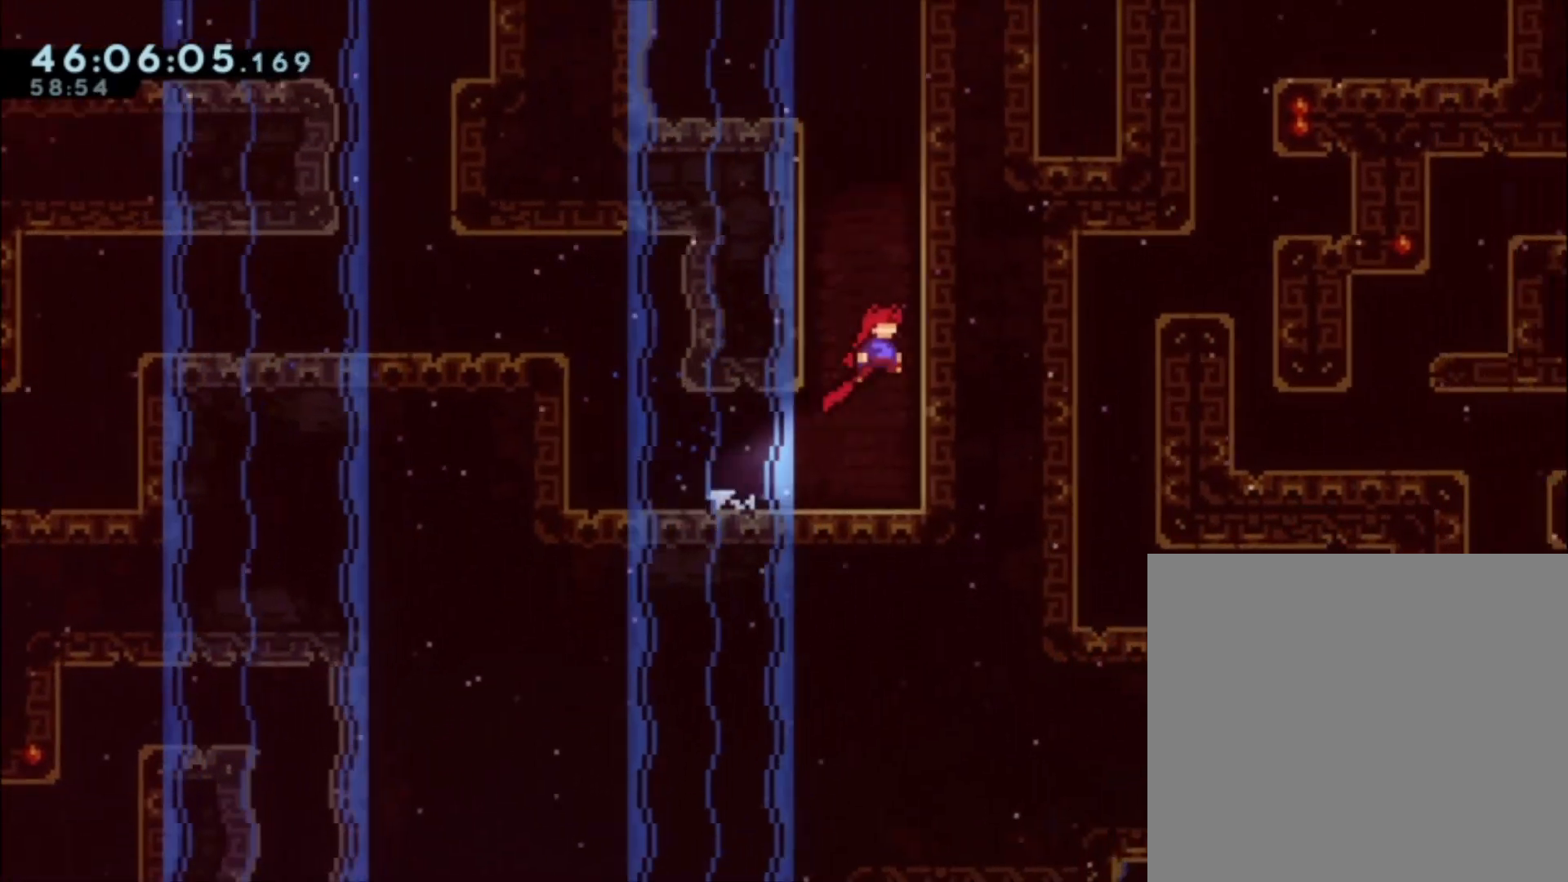
Gameplay with a controller (Xbox layout); each line is a JSON object with the inputs held at the frame after it. "events" lists button and stick changes between this image and that frame as [ms after this image, input, new state], when the widget could be followed in between. Not read: right_stick.
{"buttons": [], "left_stick": "left", "events": [[33, "A", "up"], [100, "X", "down"], [133, "left_stick", "up"], [233, "X", "up"], [333, "A", "down"], [433, "A", "up"], [433, "left_stick", "left"]]}
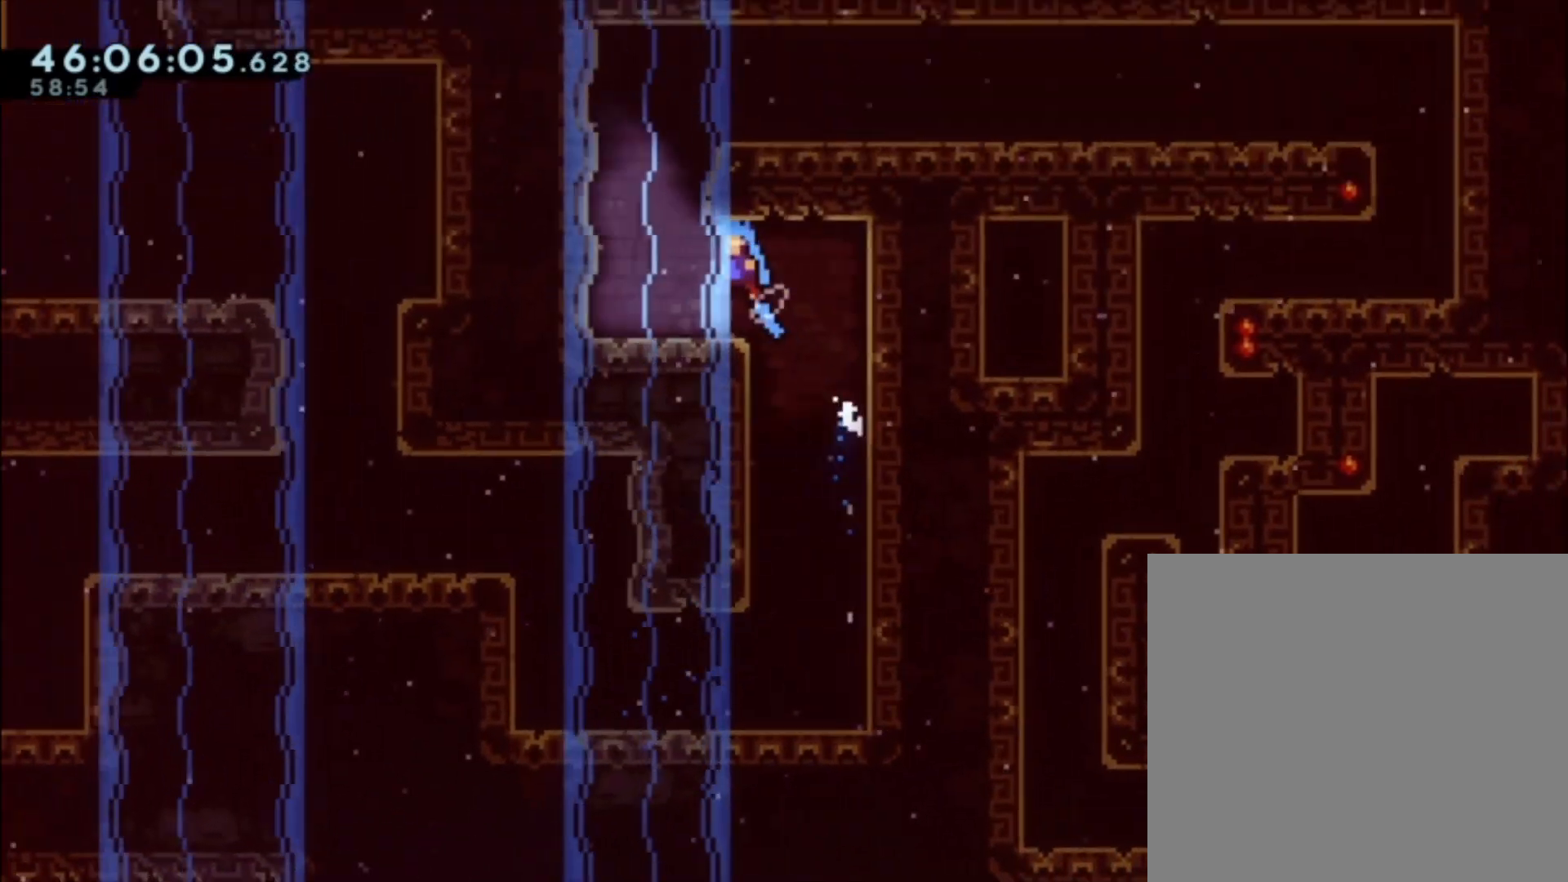
{"buttons": ["X"], "left_stick": "up", "events": [[133, "left_stick", "center"], [267, "left_stick", "left"], [400, "left_stick", "up-left"], [467, "X", "down"], [500, "left_stick", "up"]]}
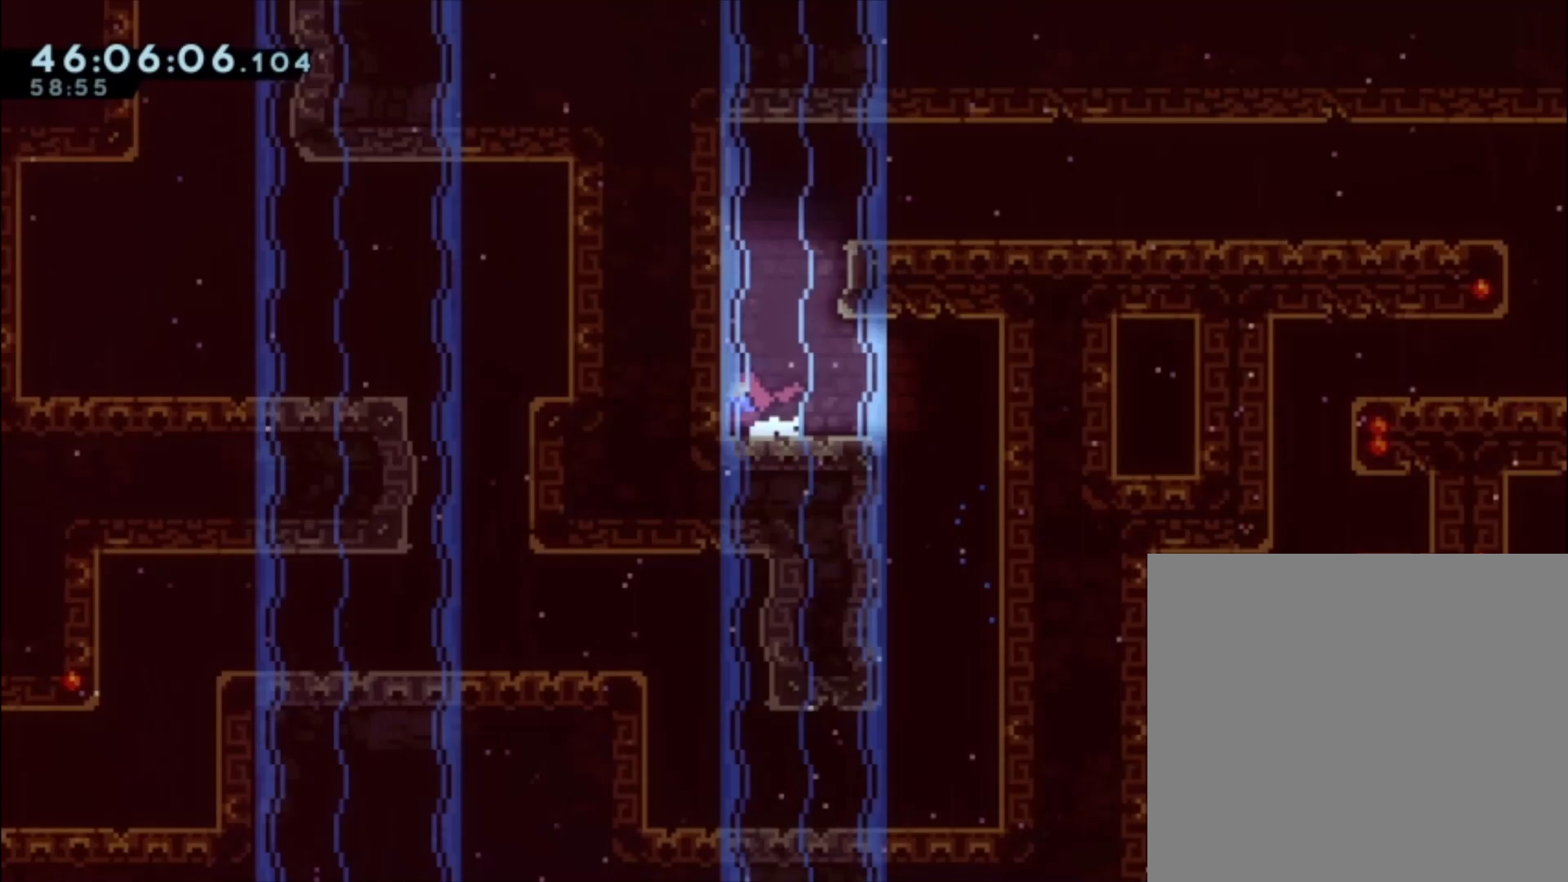
{"buttons": [], "left_stick": "right", "events": [[33, "X", "up"], [133, "A", "down"], [167, "left_stick", "right"], [333, "A", "up"]]}
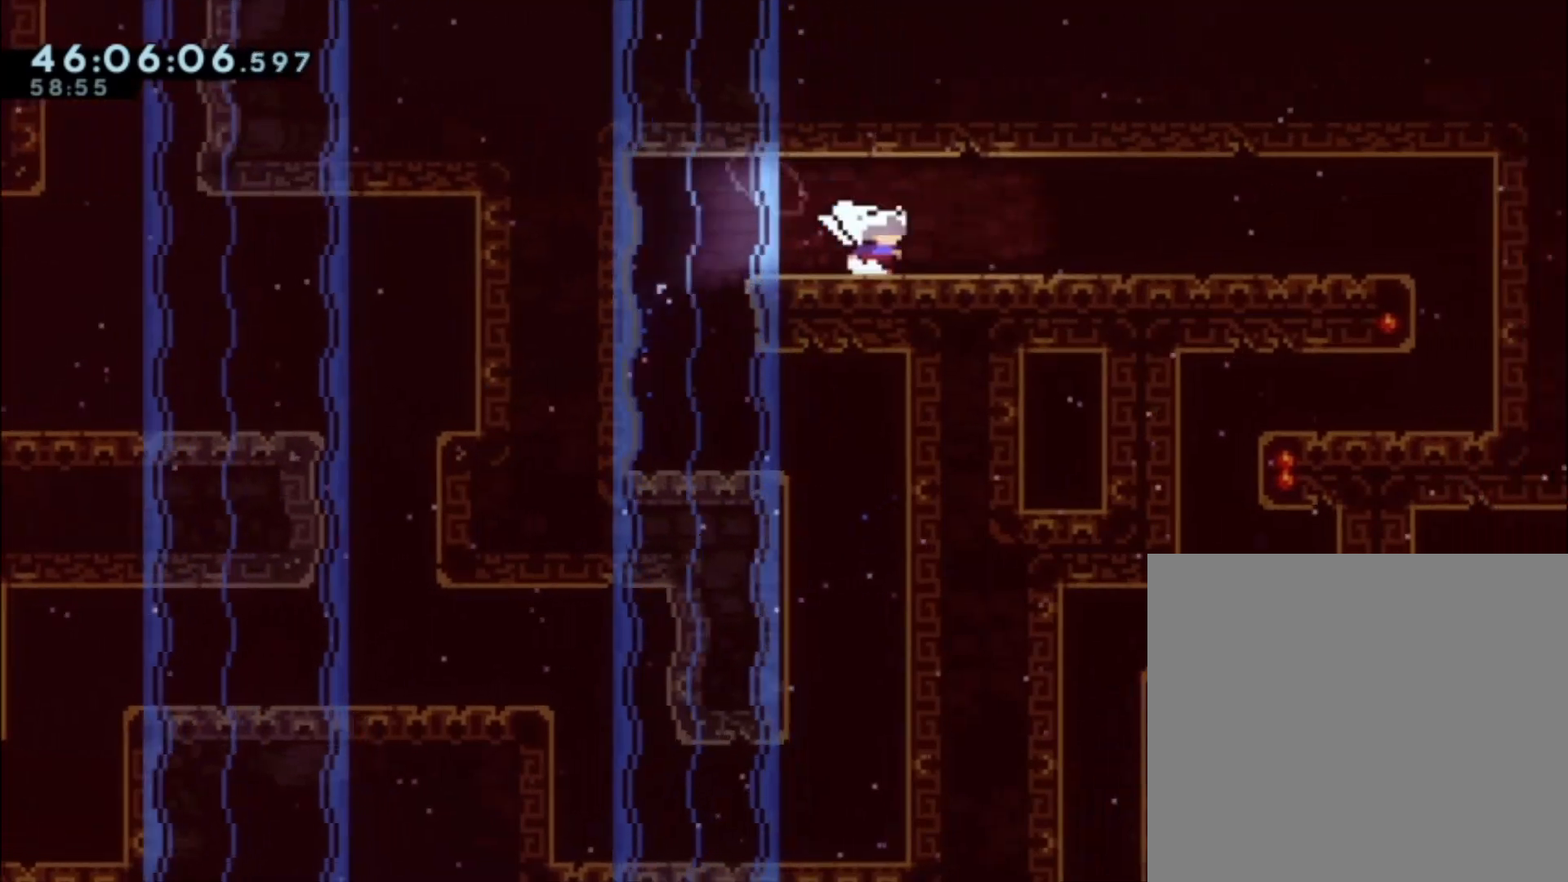
{"buttons": [], "left_stick": "right", "events": [[33, "left_stick", "down-right"], [67, "X", "down"], [167, "X", "up"], [267, "A", "down"], [433, "A", "up"], [433, "left_stick", "right"]]}
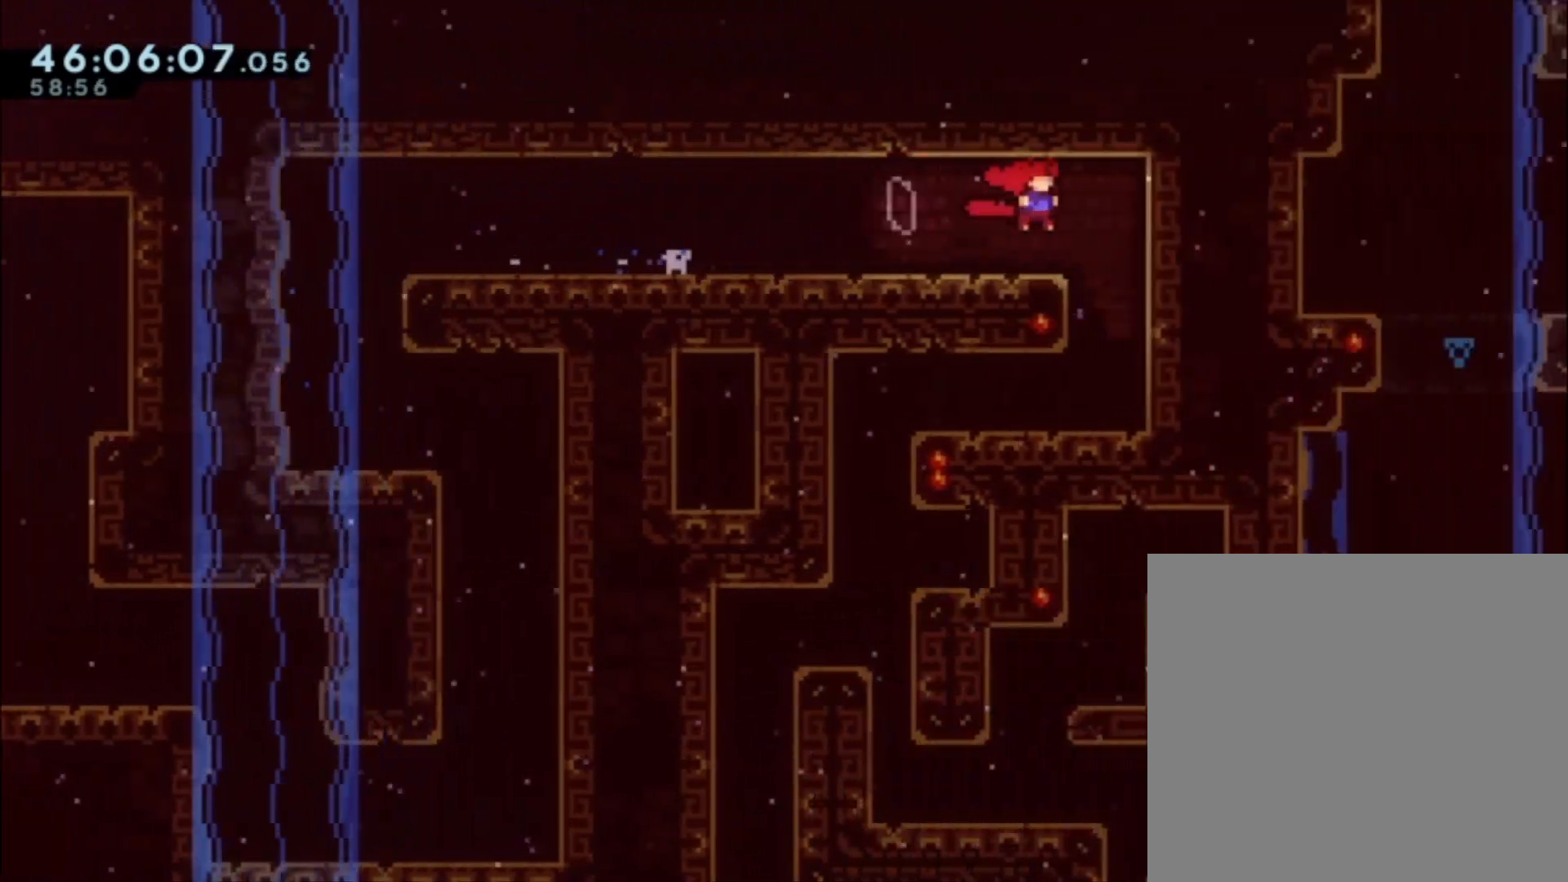
{"buttons": [], "left_stick": "left", "events": [[100, "left_stick", "center"], [333, "left_stick", "left"], [400, "X", "down"], [500, "X", "up"]]}
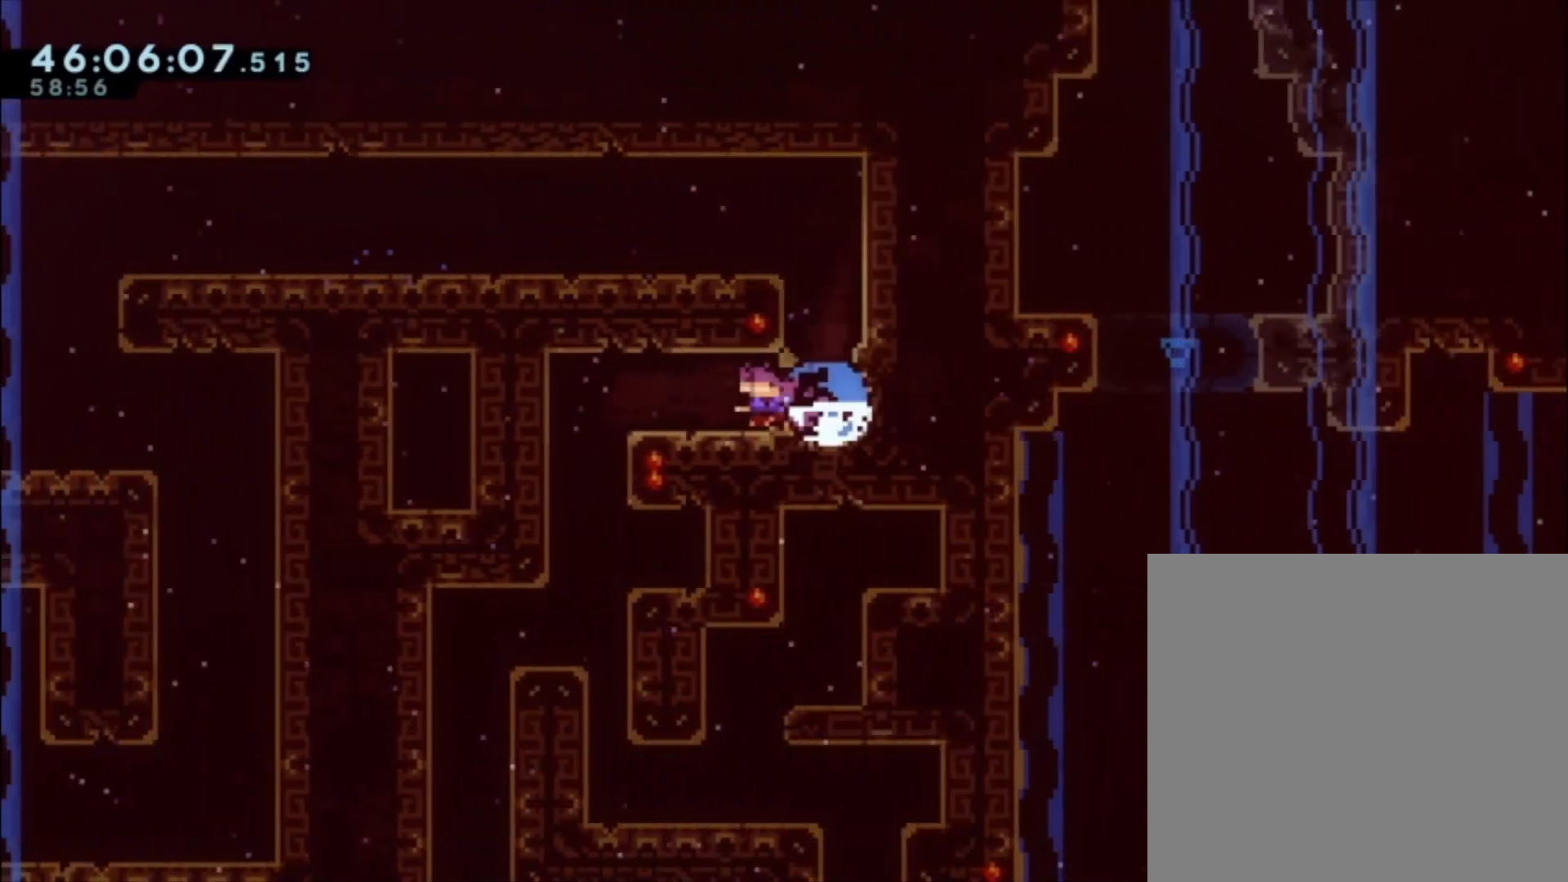
{"buttons": [], "left_stick": "center", "events": [[333, "left_stick", "center"]]}
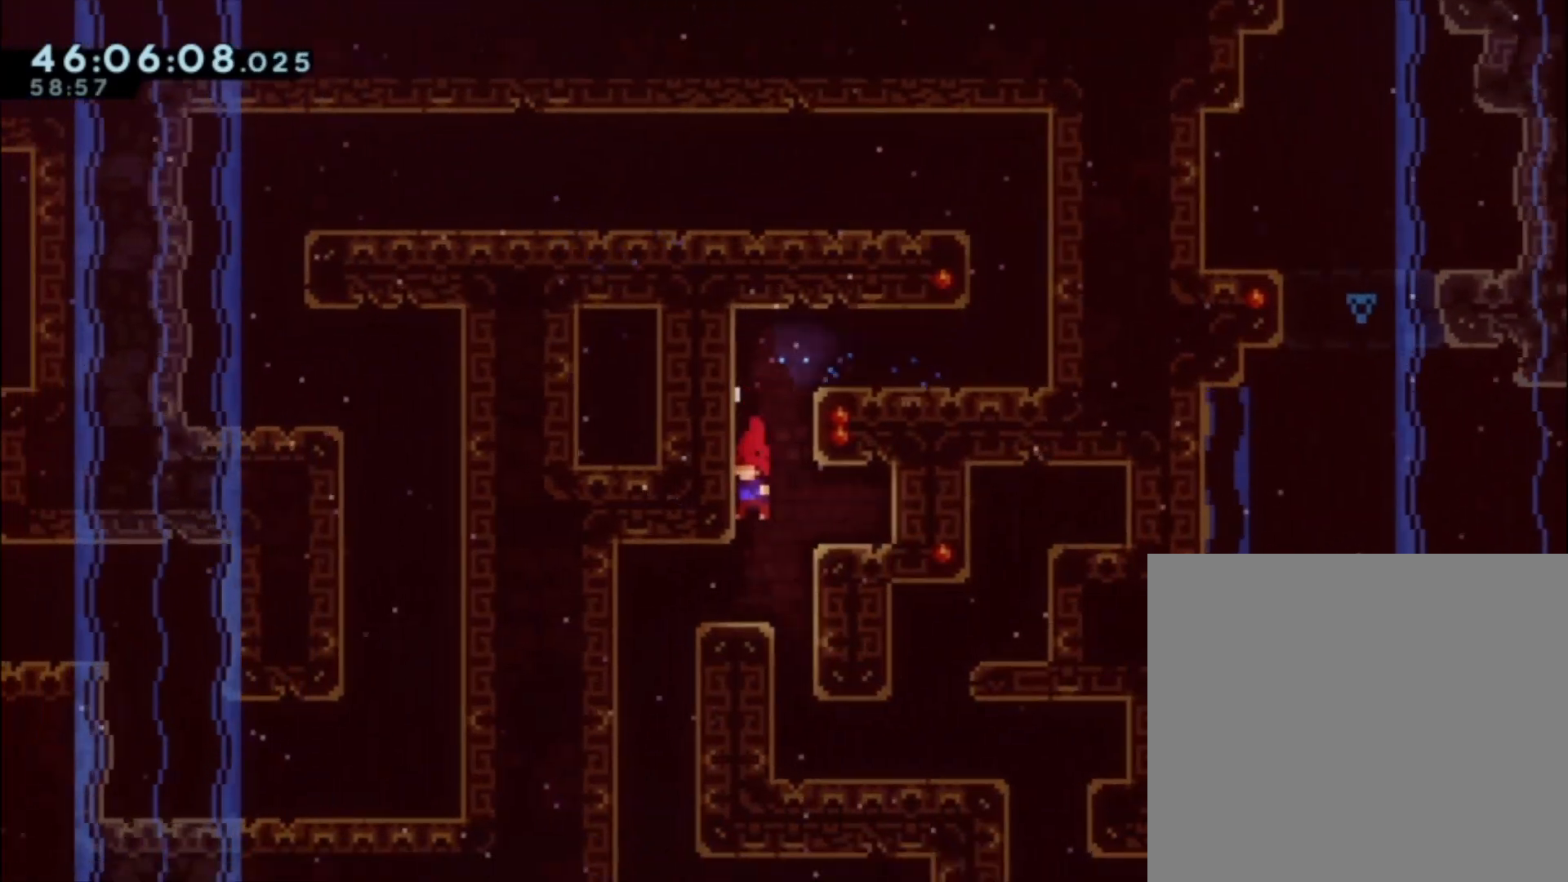
{"buttons": [], "left_stick": "center", "events": [[300, "left_stick", "right"], [433, "left_stick", "center"]]}
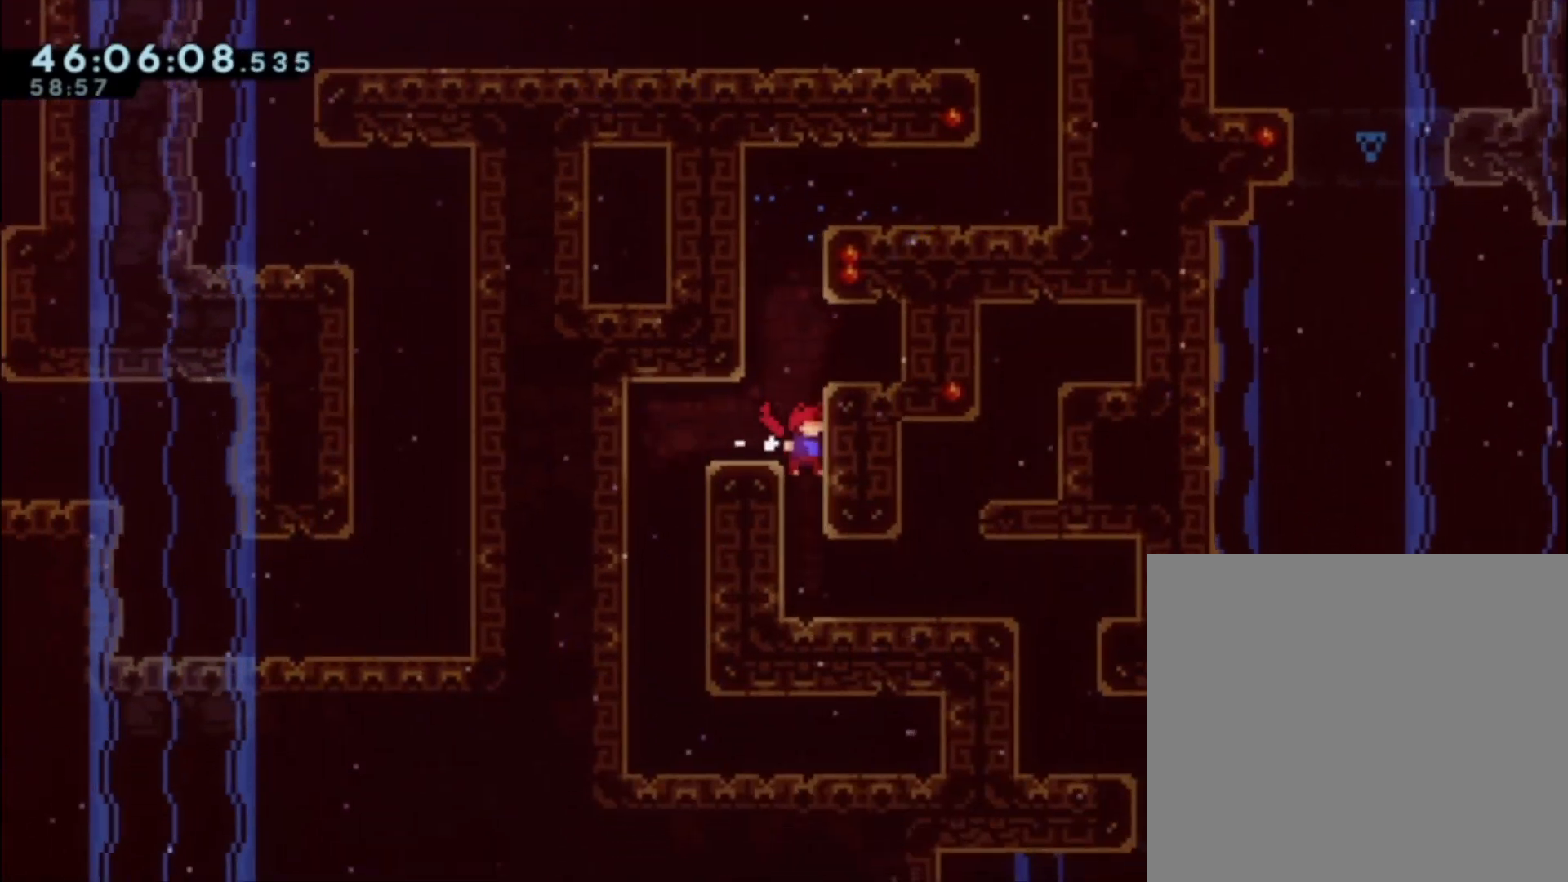
{"buttons": [], "left_stick": "right", "events": [[367, "left_stick", "right"], [433, "X", "down"], [500, "X", "up"]]}
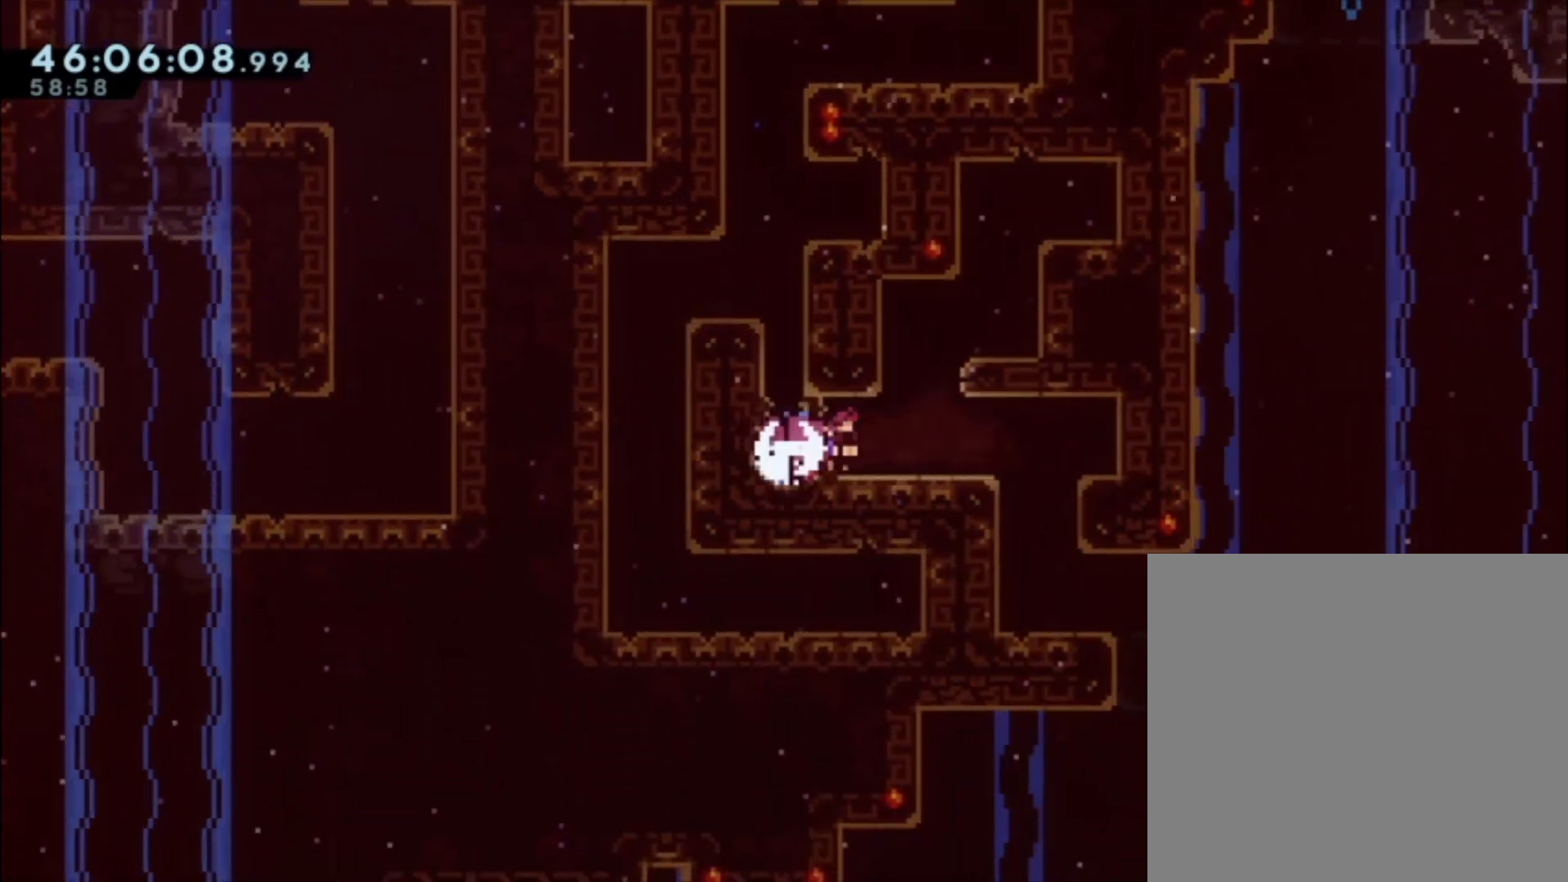
{"buttons": [], "left_stick": "center", "events": [[233, "left_stick", "center"]]}
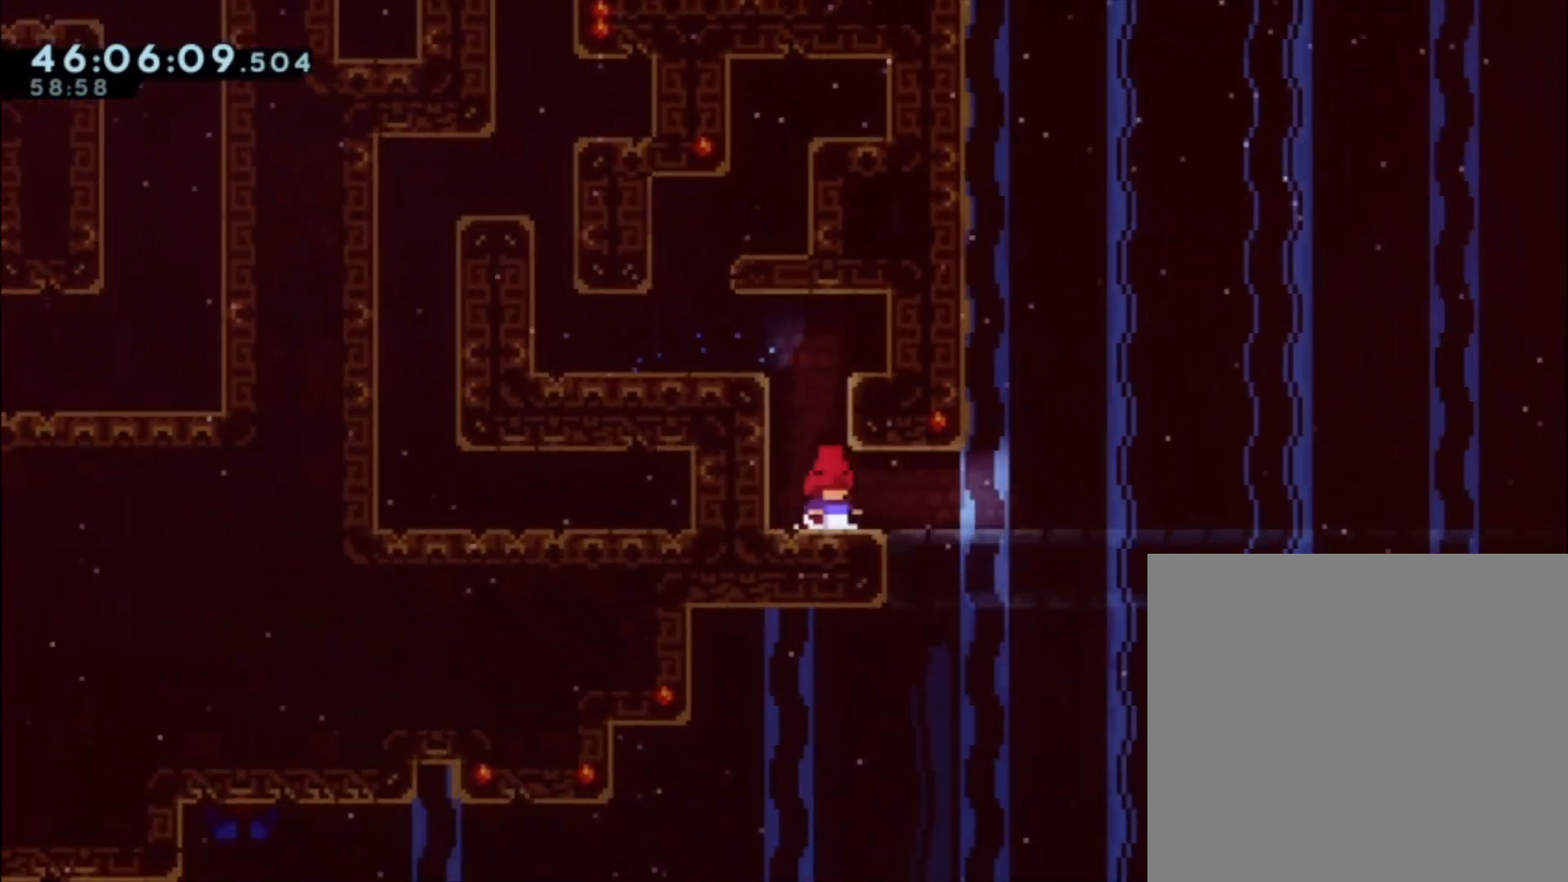
{"buttons": [], "left_stick": "right", "events": [[100, "X", "down"], [100, "left_stick", "down-right"], [200, "X", "up"], [300, "A", "down"], [367, "left_stick", "right"], [400, "A", "up"]]}
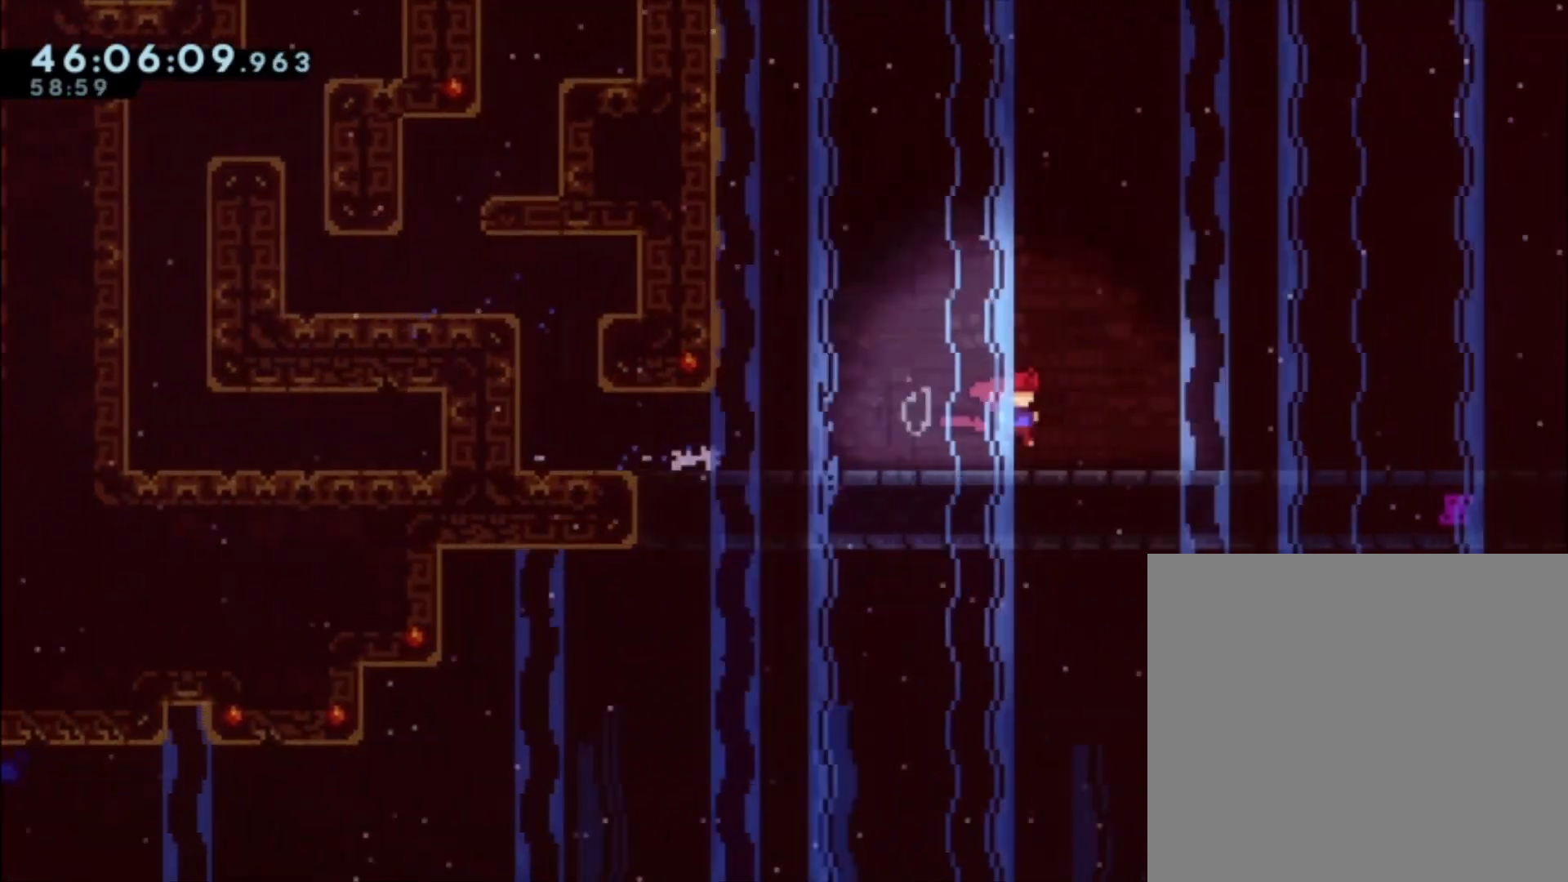
{"buttons": ["A"], "left_stick": "right", "events": [[233, "A", "down"]]}
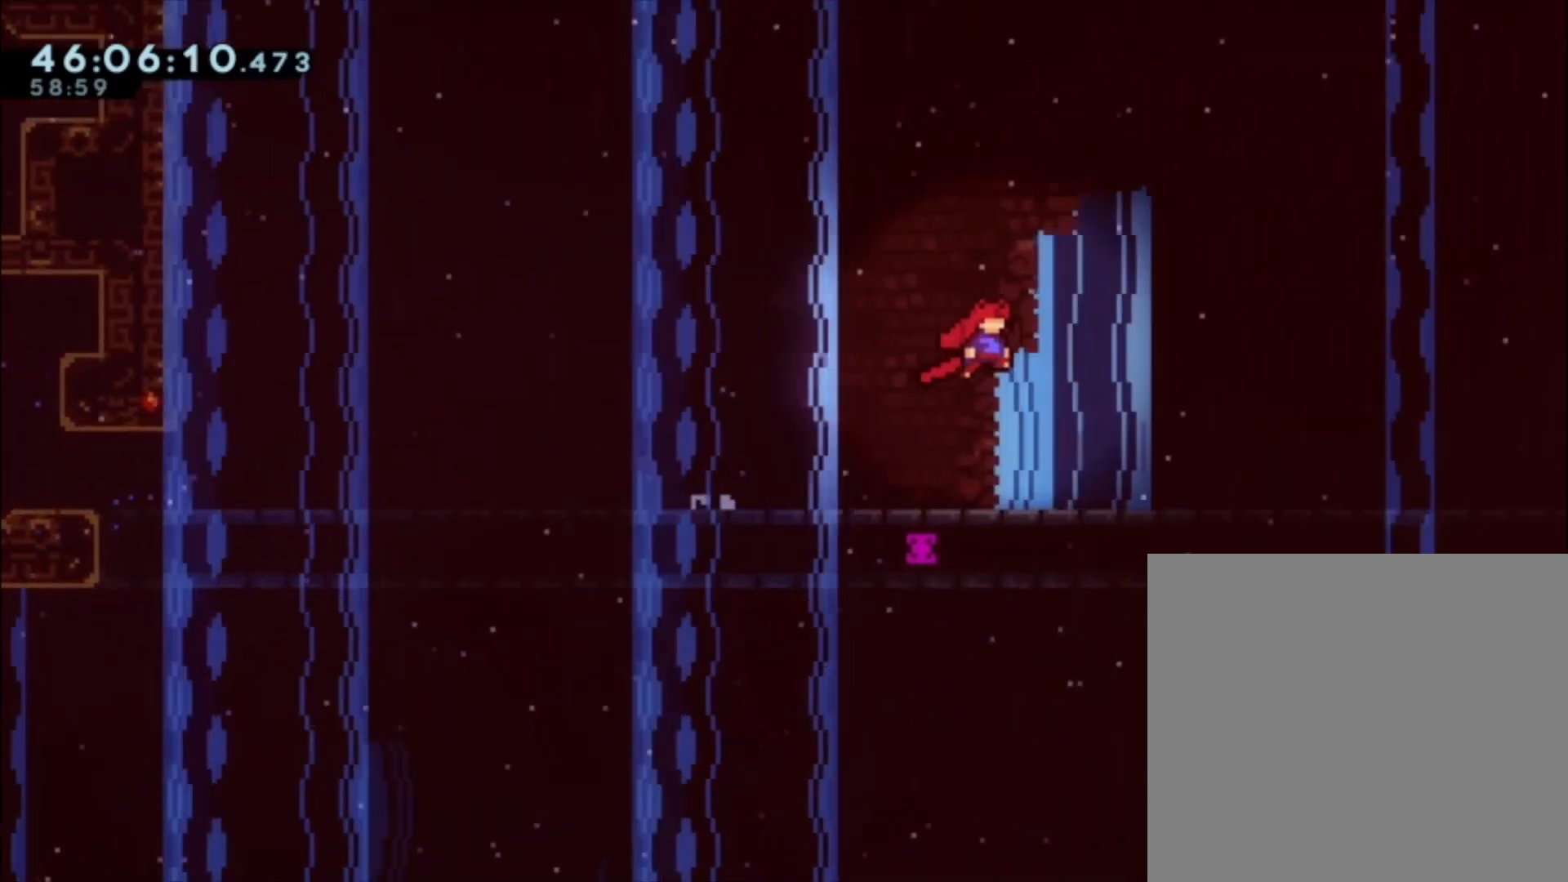
{"buttons": ["A"], "left_stick": "right", "events": [[67, "A", "up"], [400, "A", "down"]]}
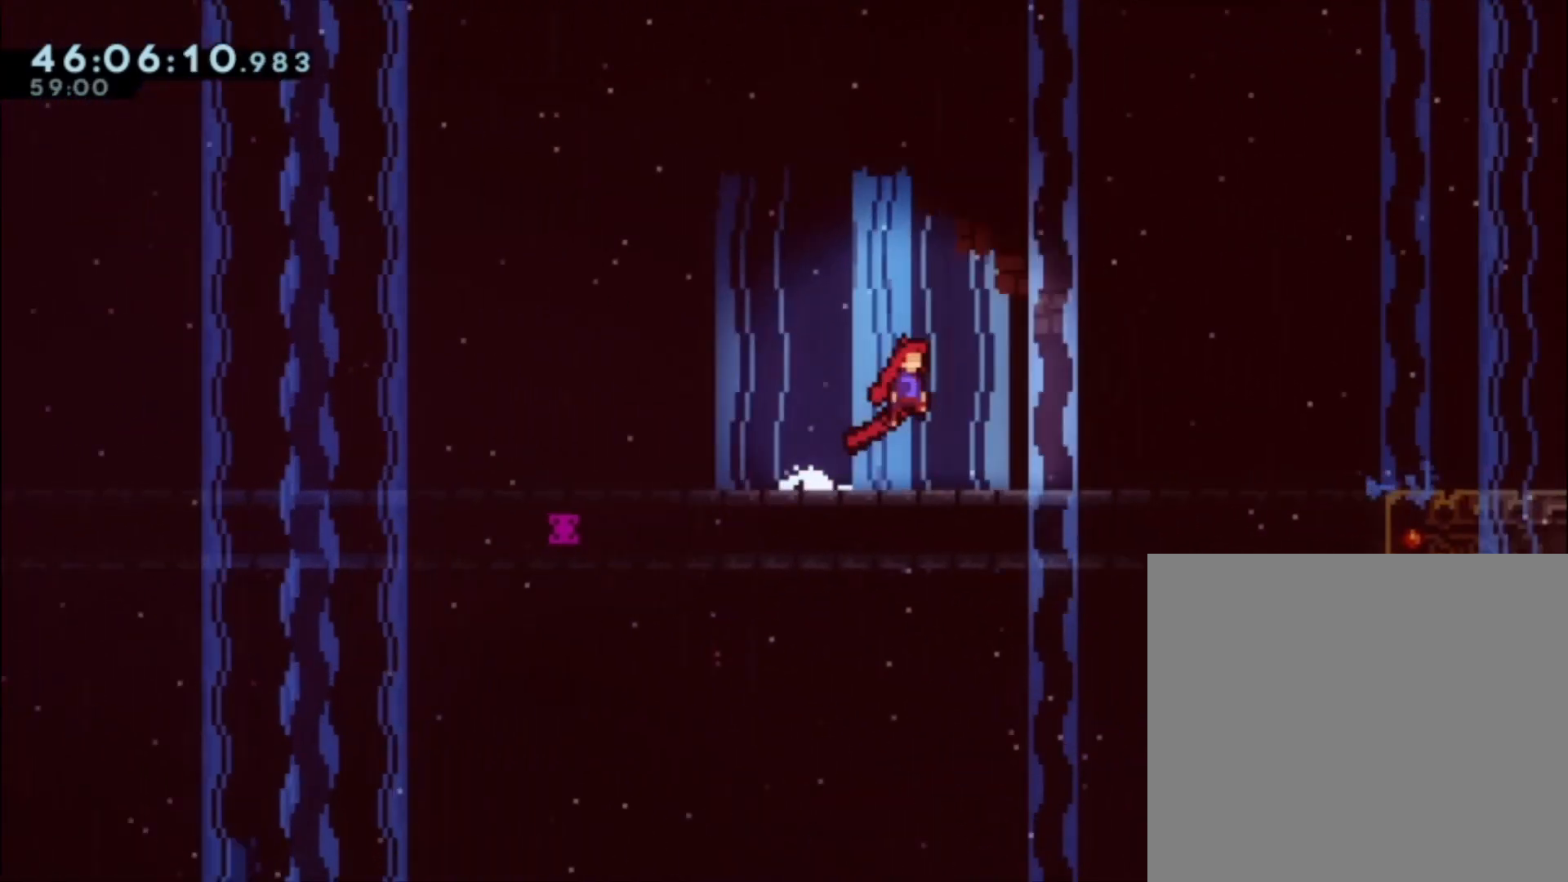
{"buttons": [], "left_stick": "right", "events": [[133, "A", "up"]]}
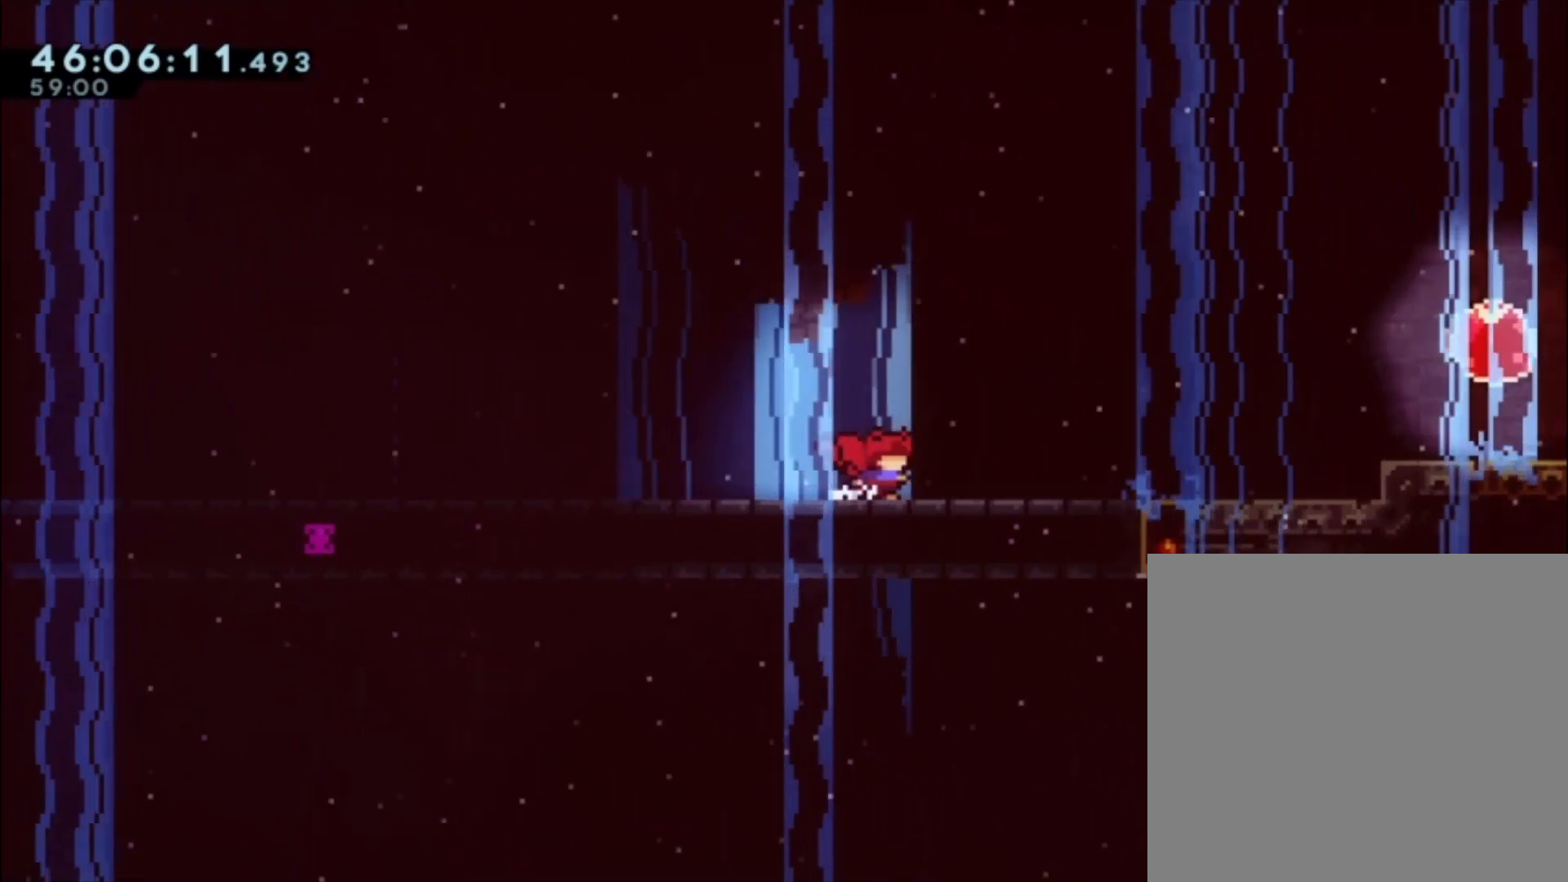
{"buttons": [], "left_stick": "right", "events": [[67, "A", "down"], [267, "A", "up"]]}
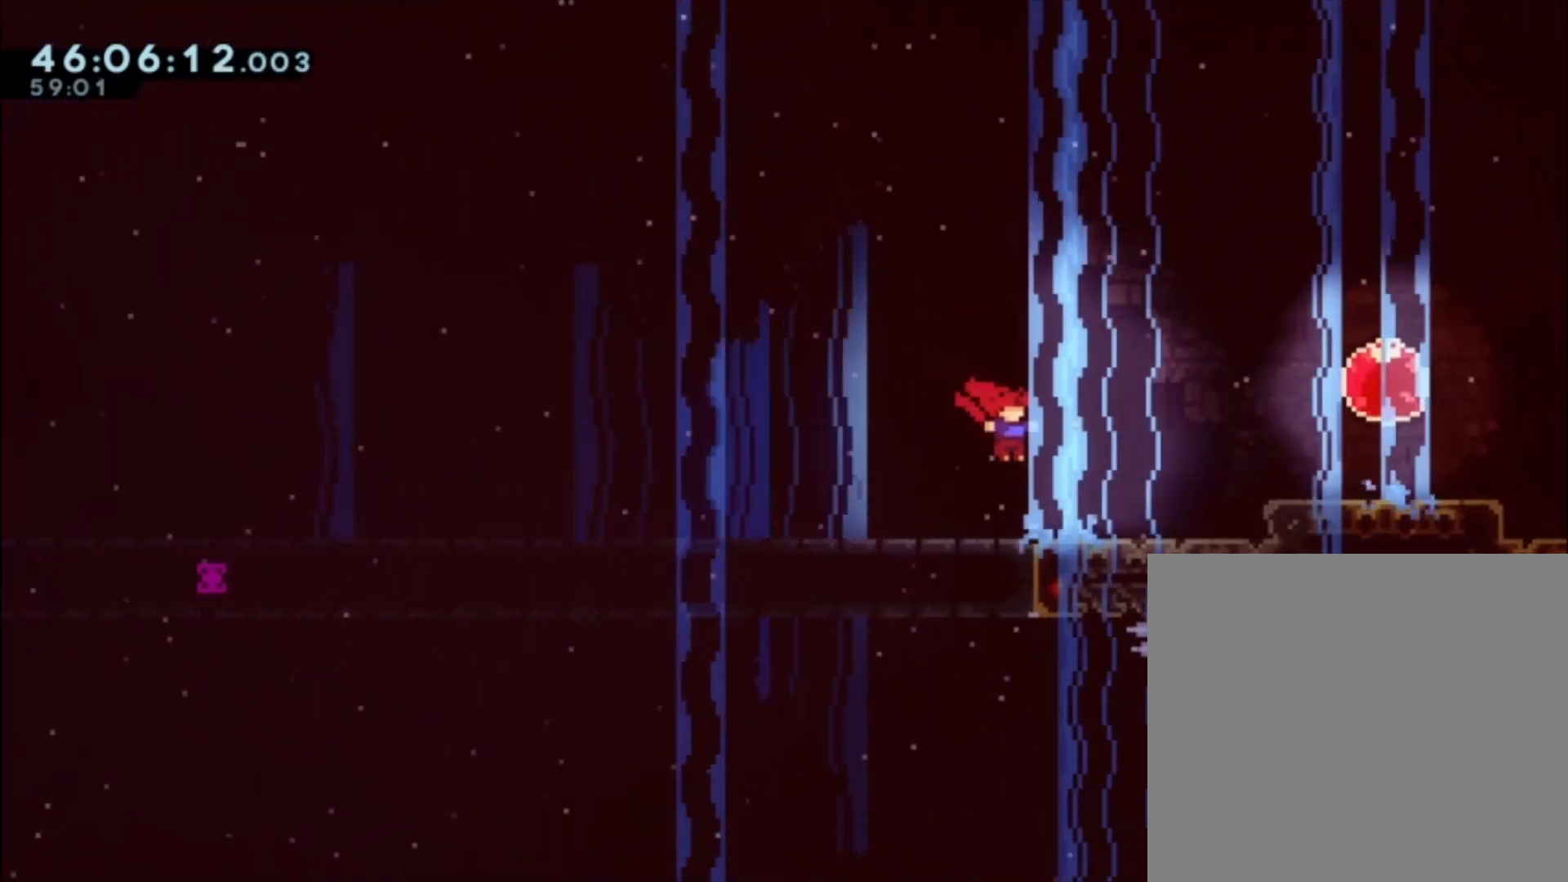
{"buttons": ["A"], "left_stick": "right", "events": [[400, "A", "down"]]}
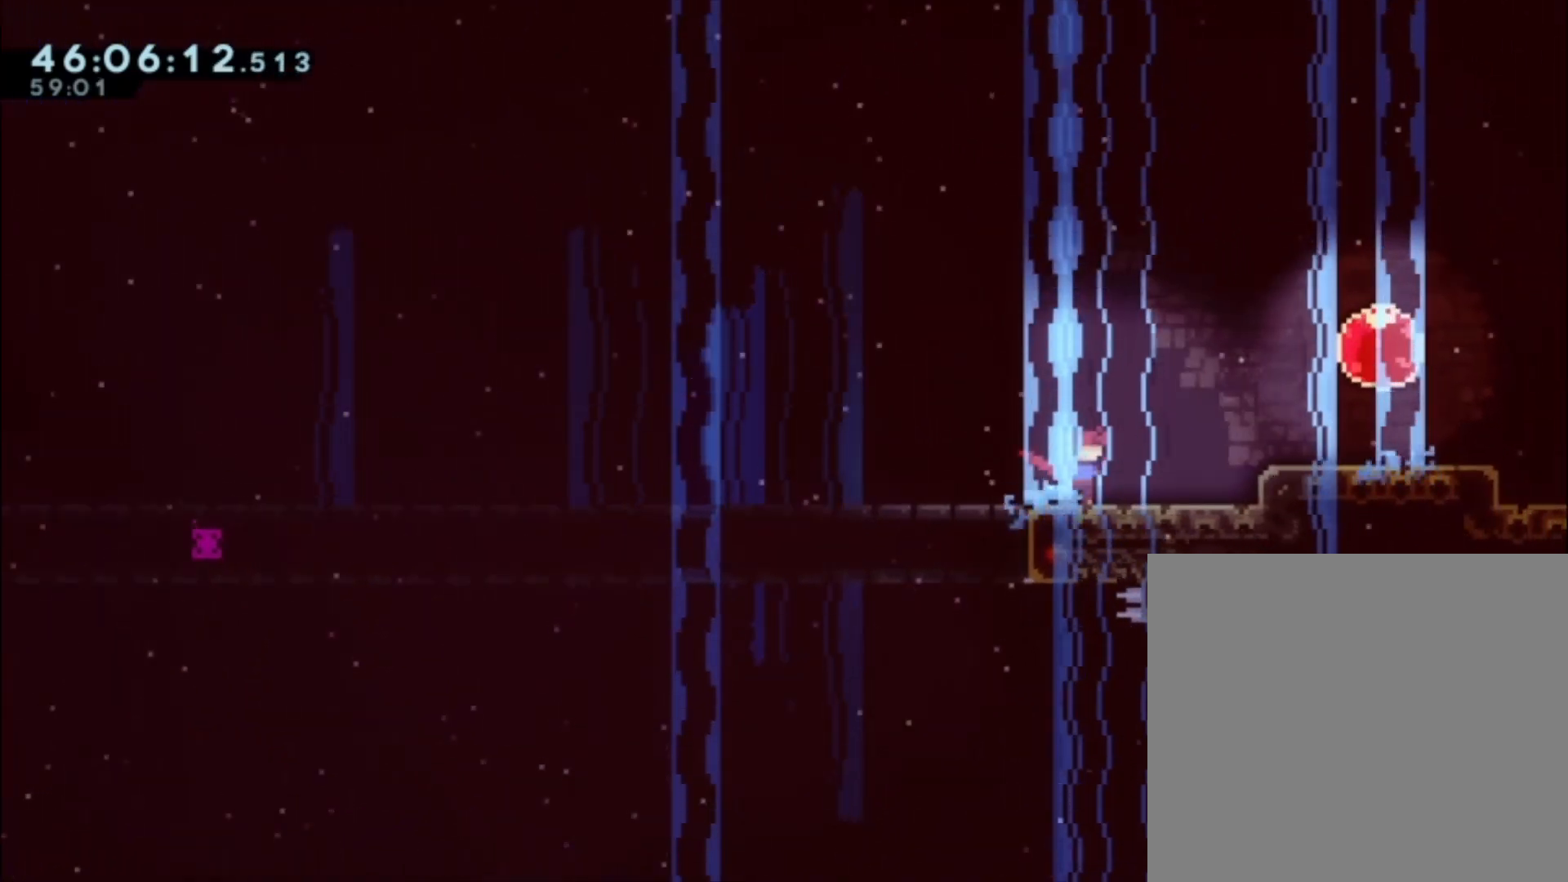
{"buttons": [], "left_stick": "center", "events": [[233, "A", "up"], [367, "left_stick", "center"]]}
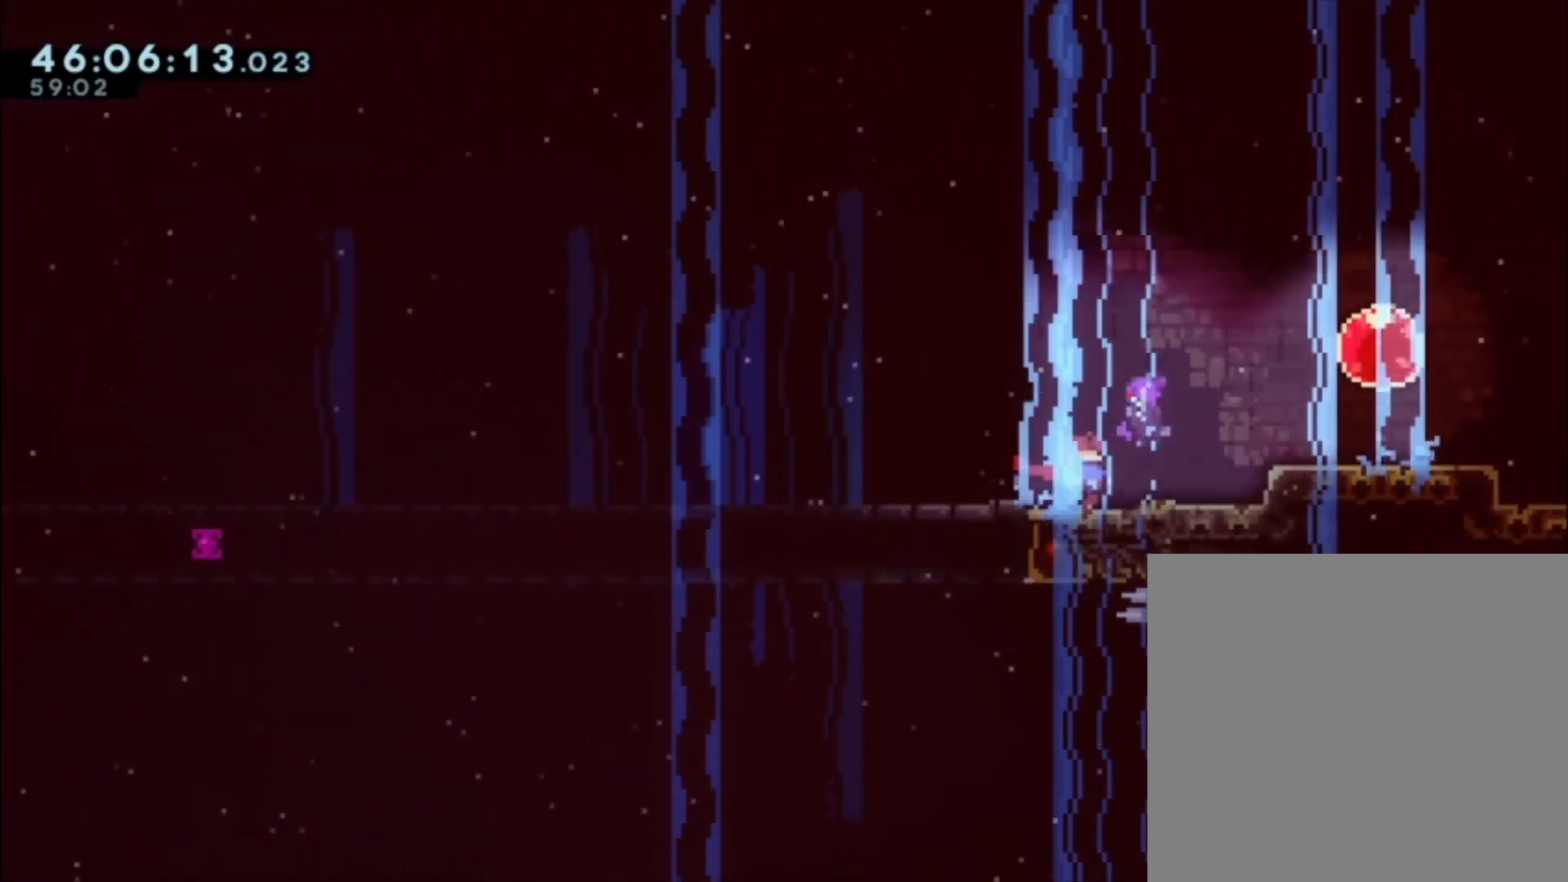
{"buttons": [], "left_stick": "center", "events": []}
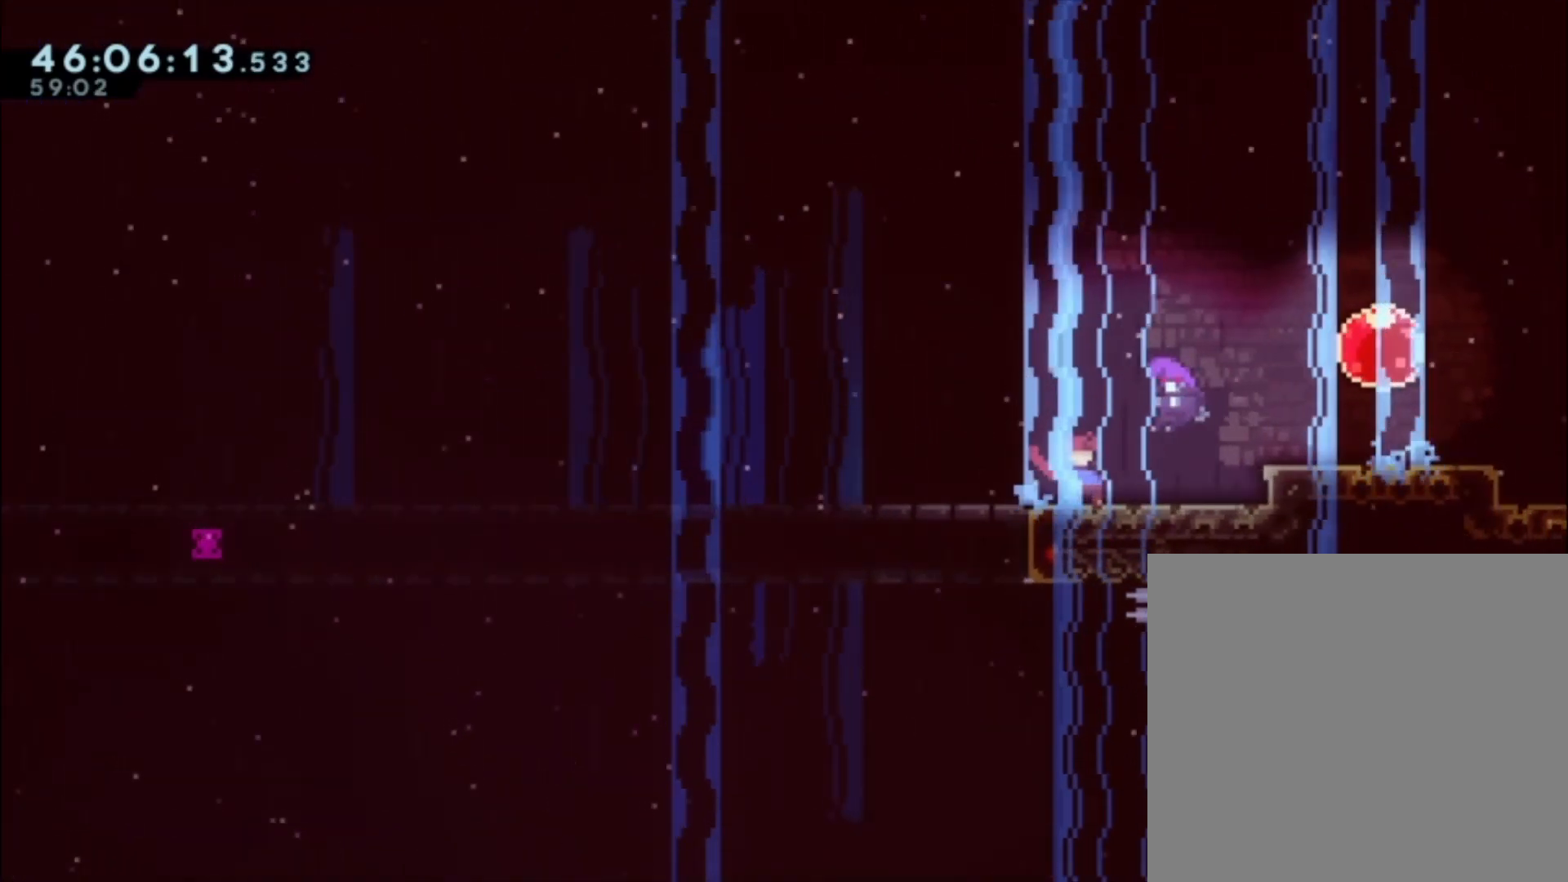
{"buttons": ["A"], "left_stick": "center", "events": [[467, "A", "down"]]}
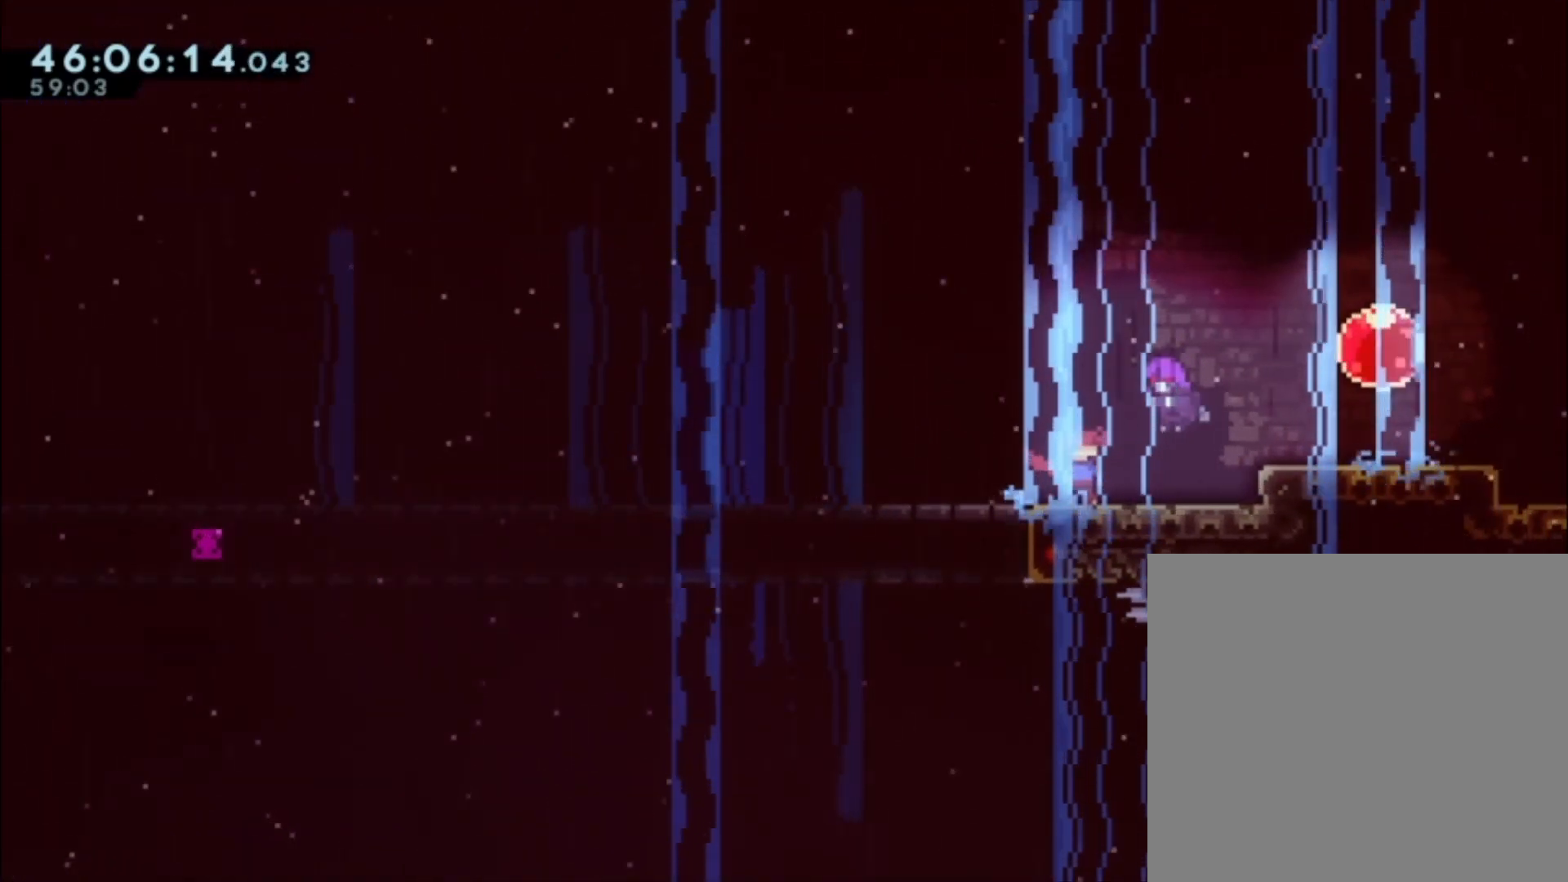
{"buttons": [], "left_stick": "center", "events": [[67, "A", "up"]]}
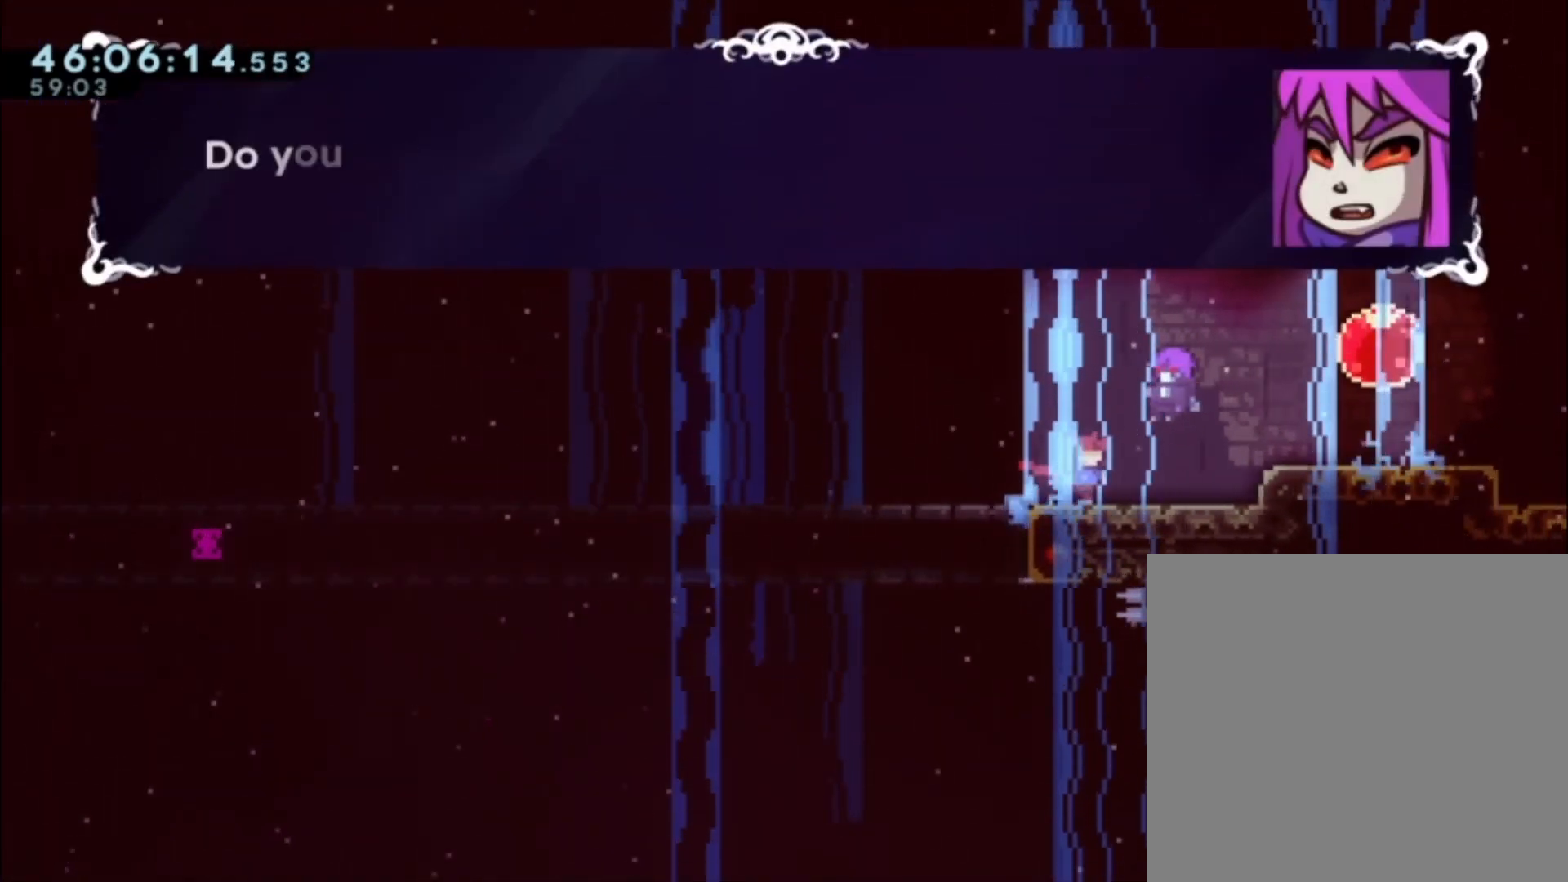
{"buttons": [], "left_stick": "center", "events": []}
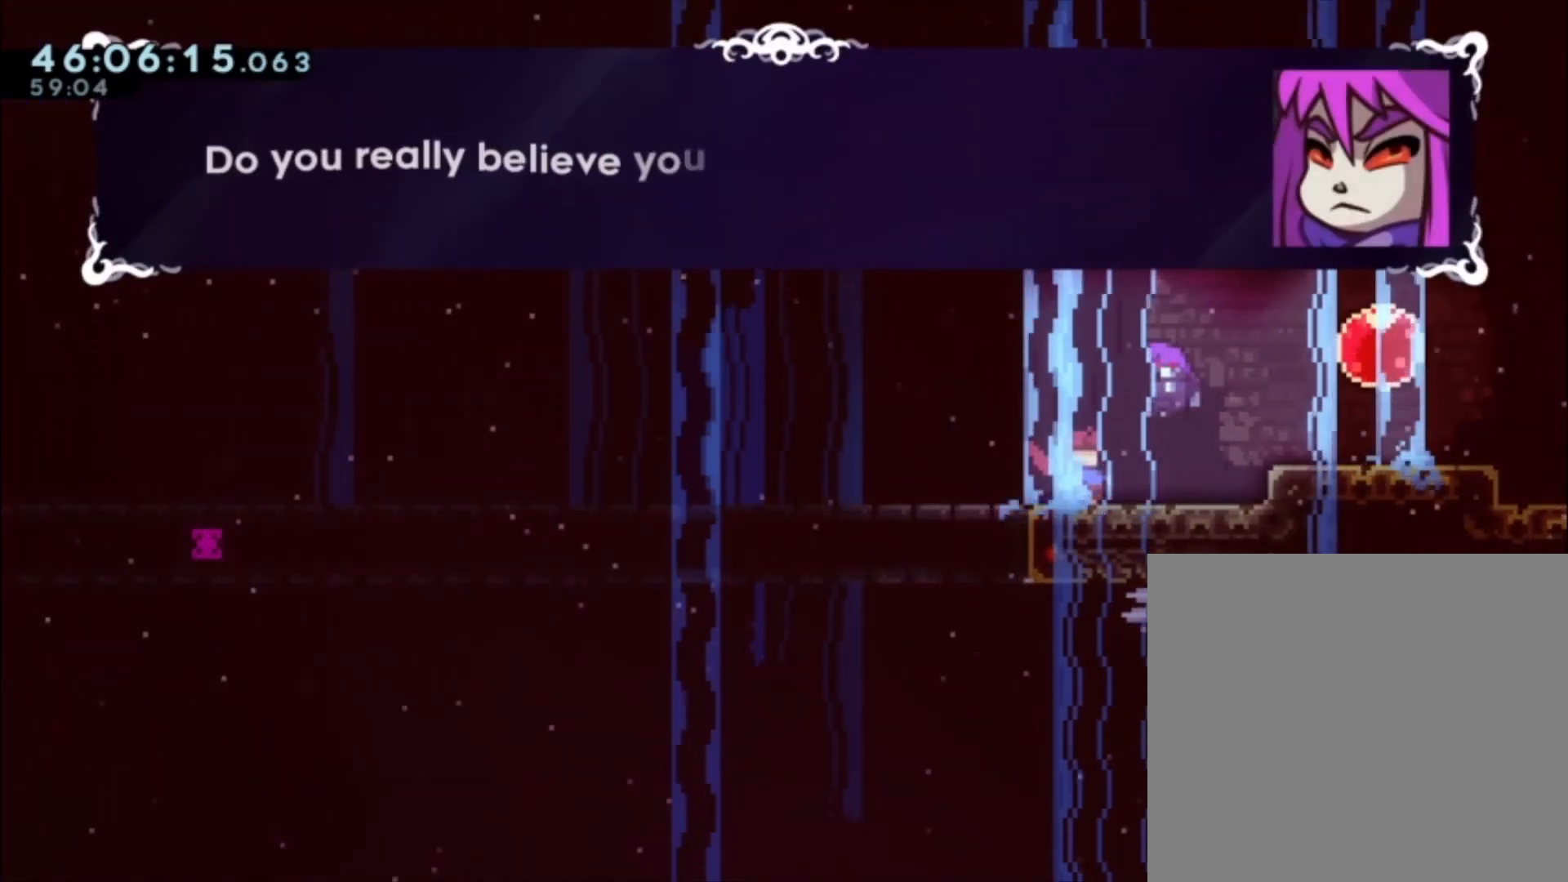
{"buttons": [], "left_stick": "center", "events": []}
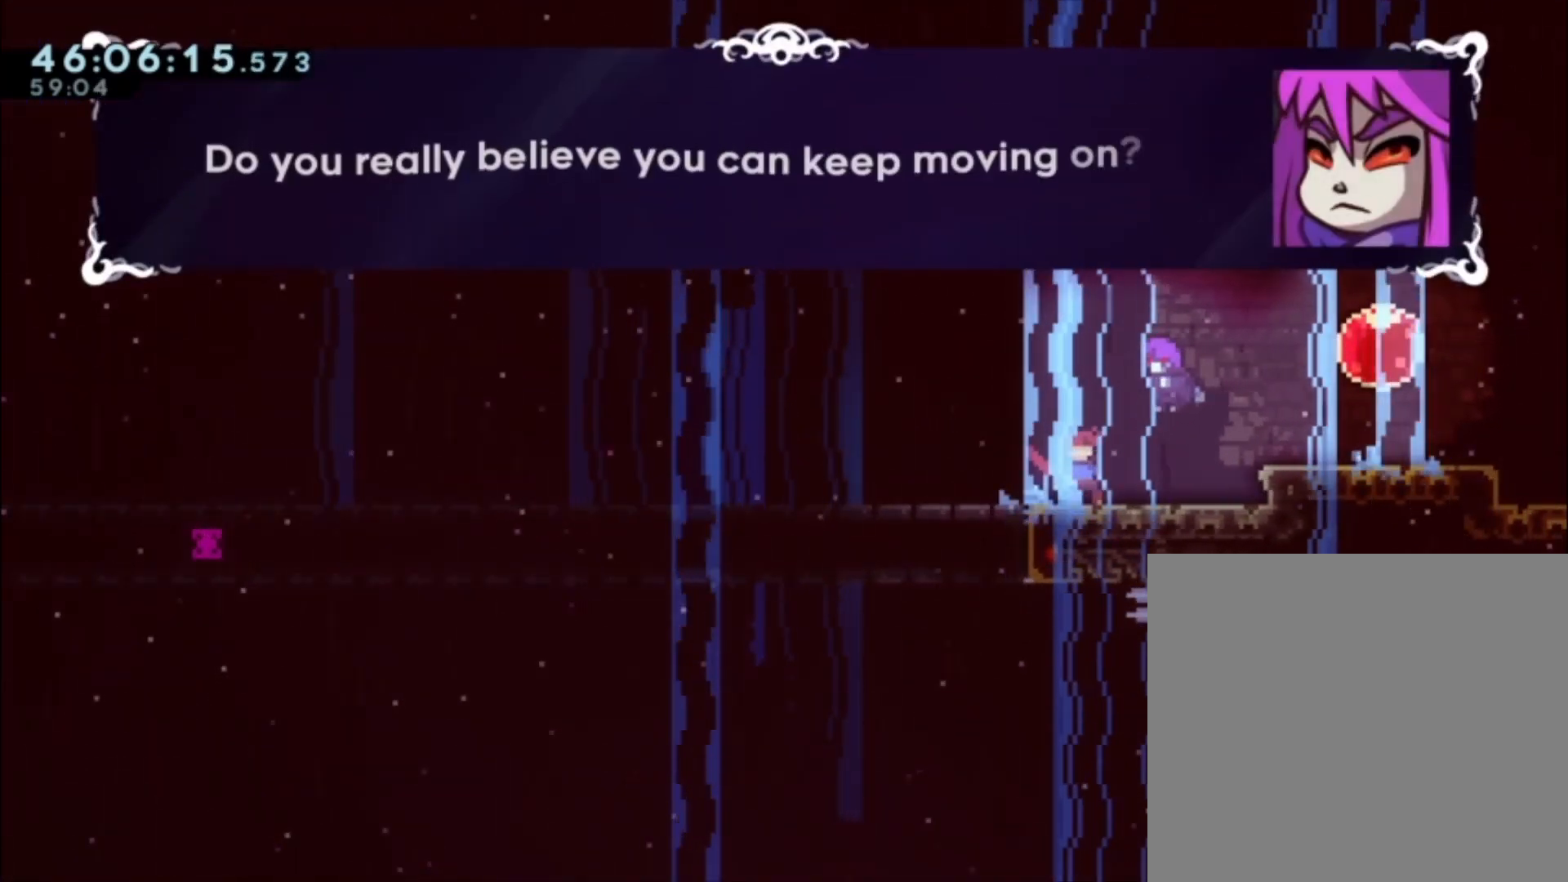
{"buttons": ["A"], "left_stick": "center", "events": [[500, "A", "down"]]}
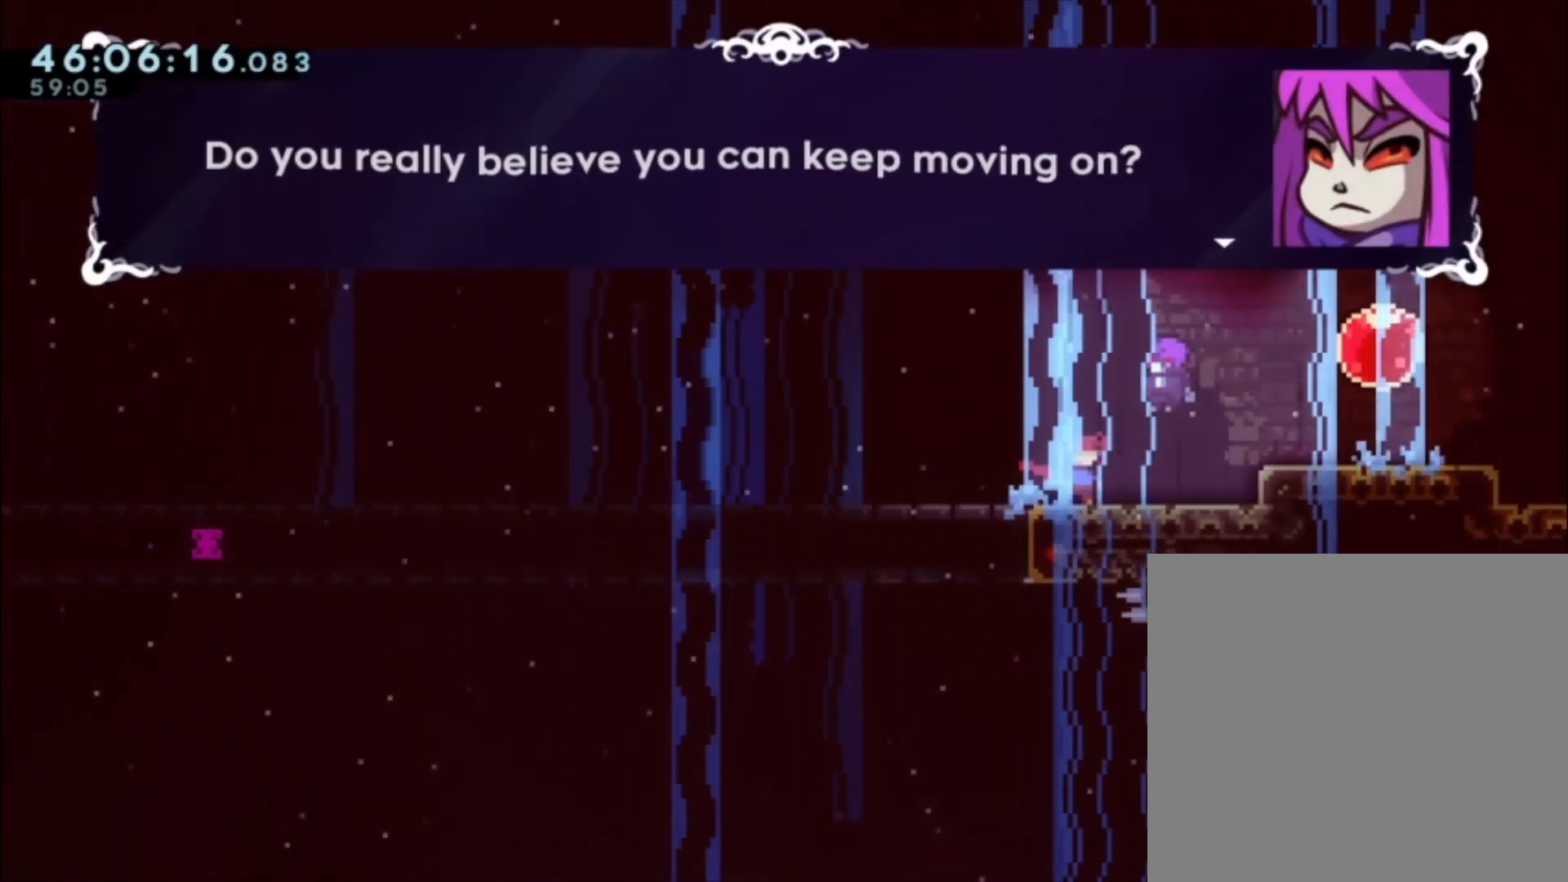
{"buttons": [], "left_stick": "center", "events": [[100, "A", "up"]]}
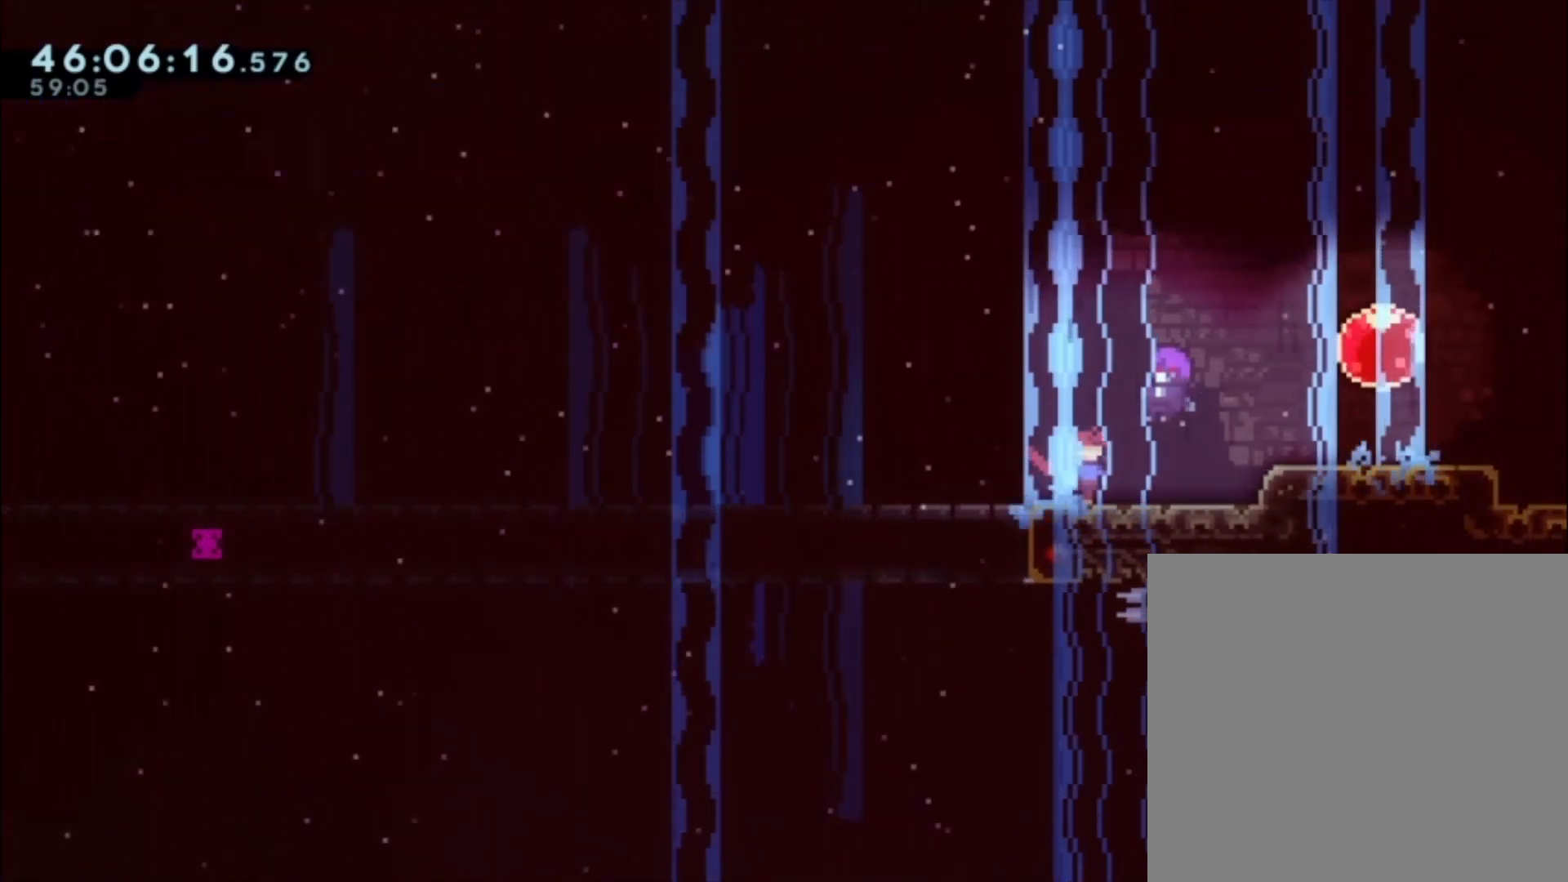
{"buttons": [], "left_stick": "center", "events": []}
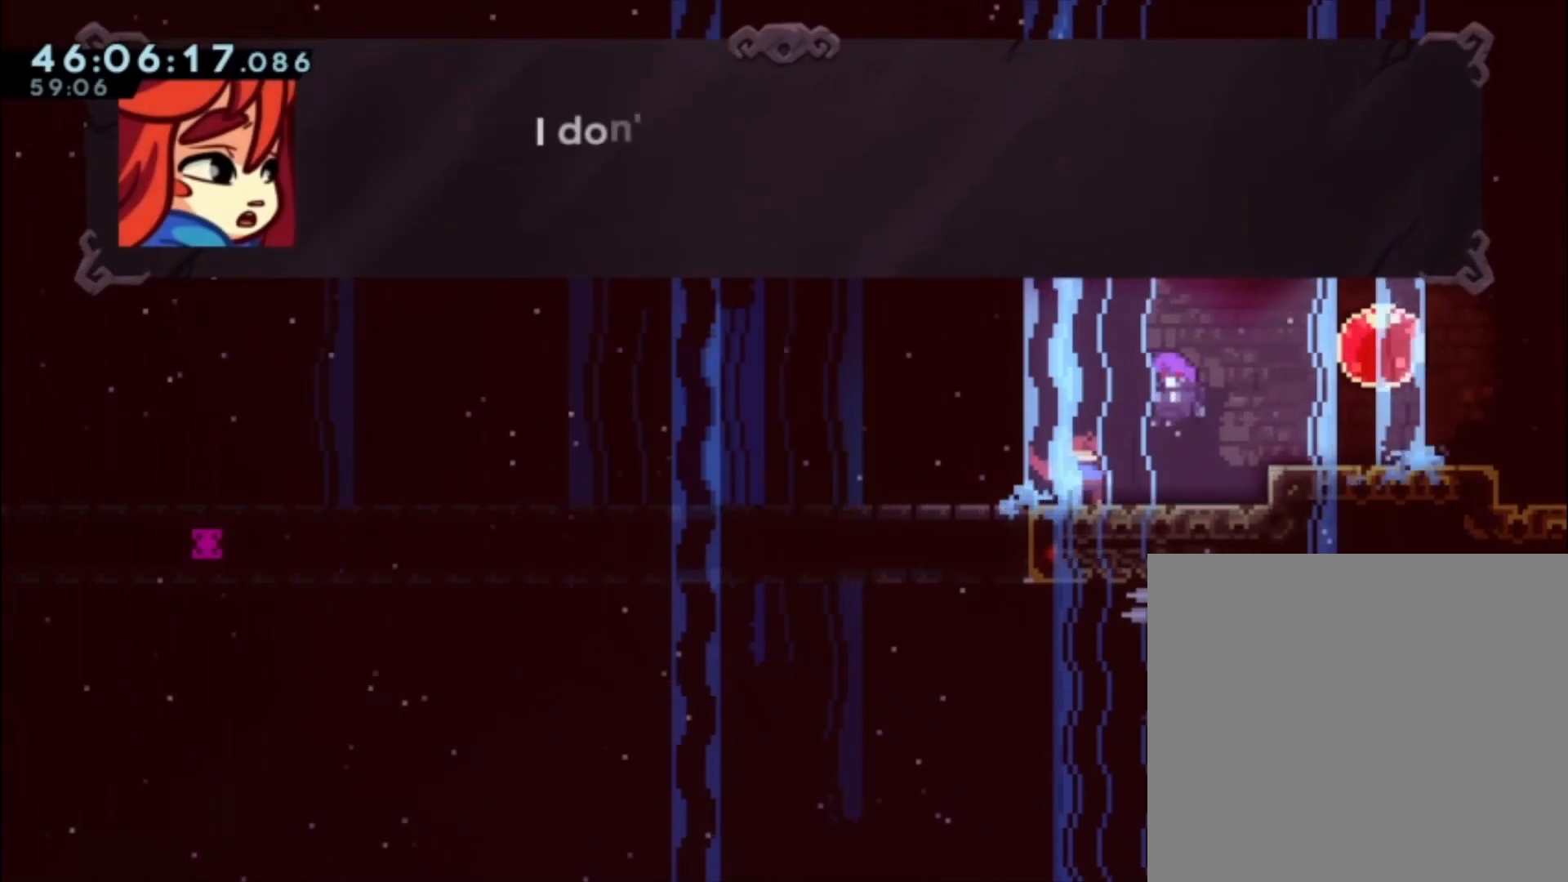
{"buttons": [], "left_stick": "center", "events": []}
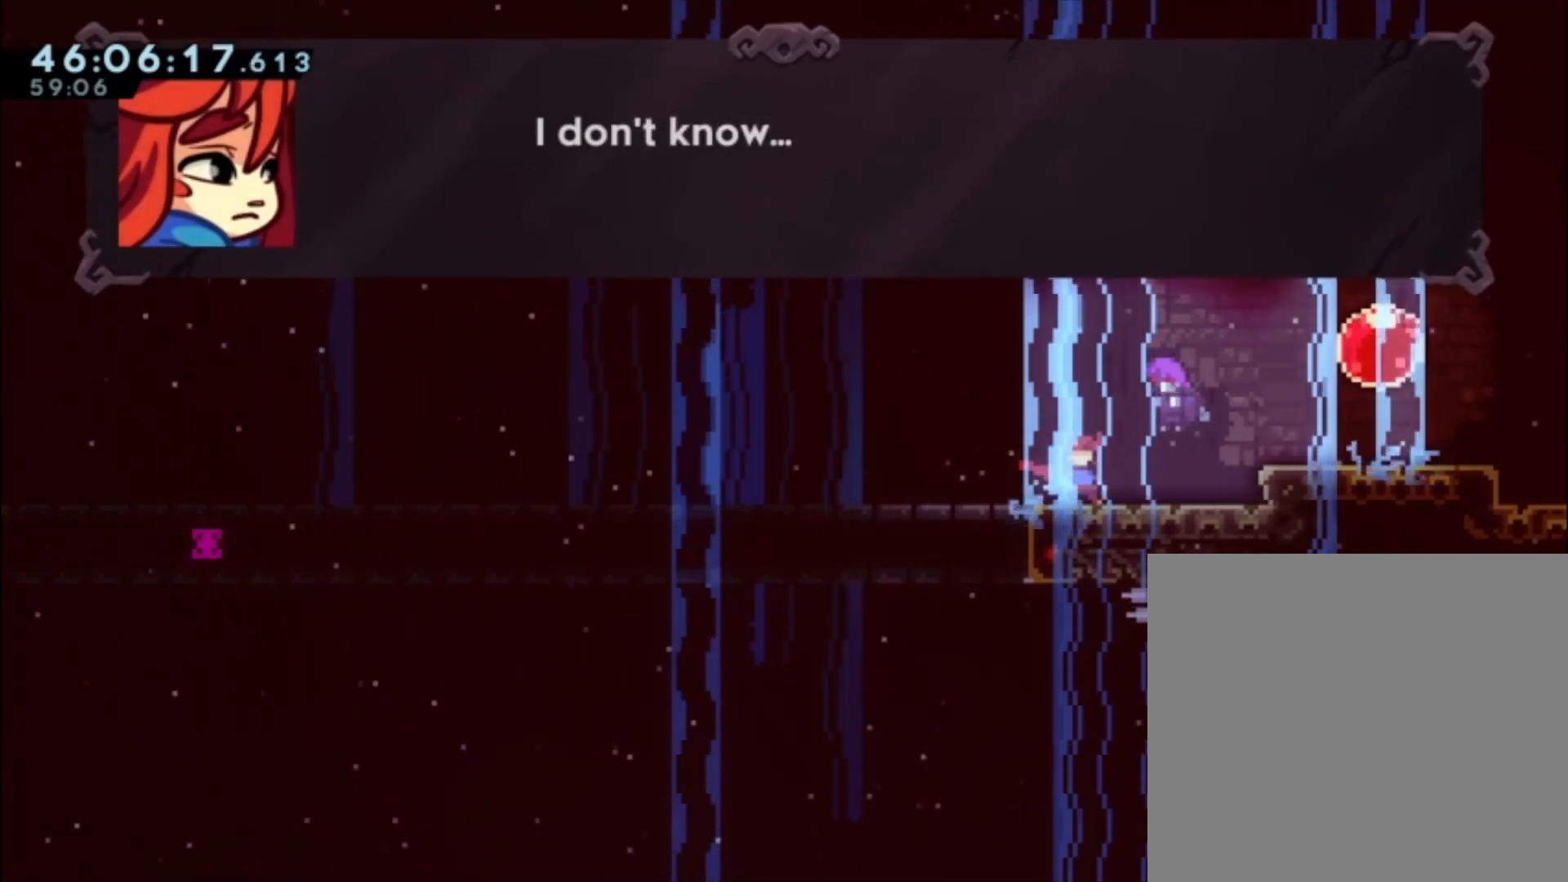
{"buttons": [], "left_stick": "center", "events": [[133, "A", "down"], [233, "A", "up"]]}
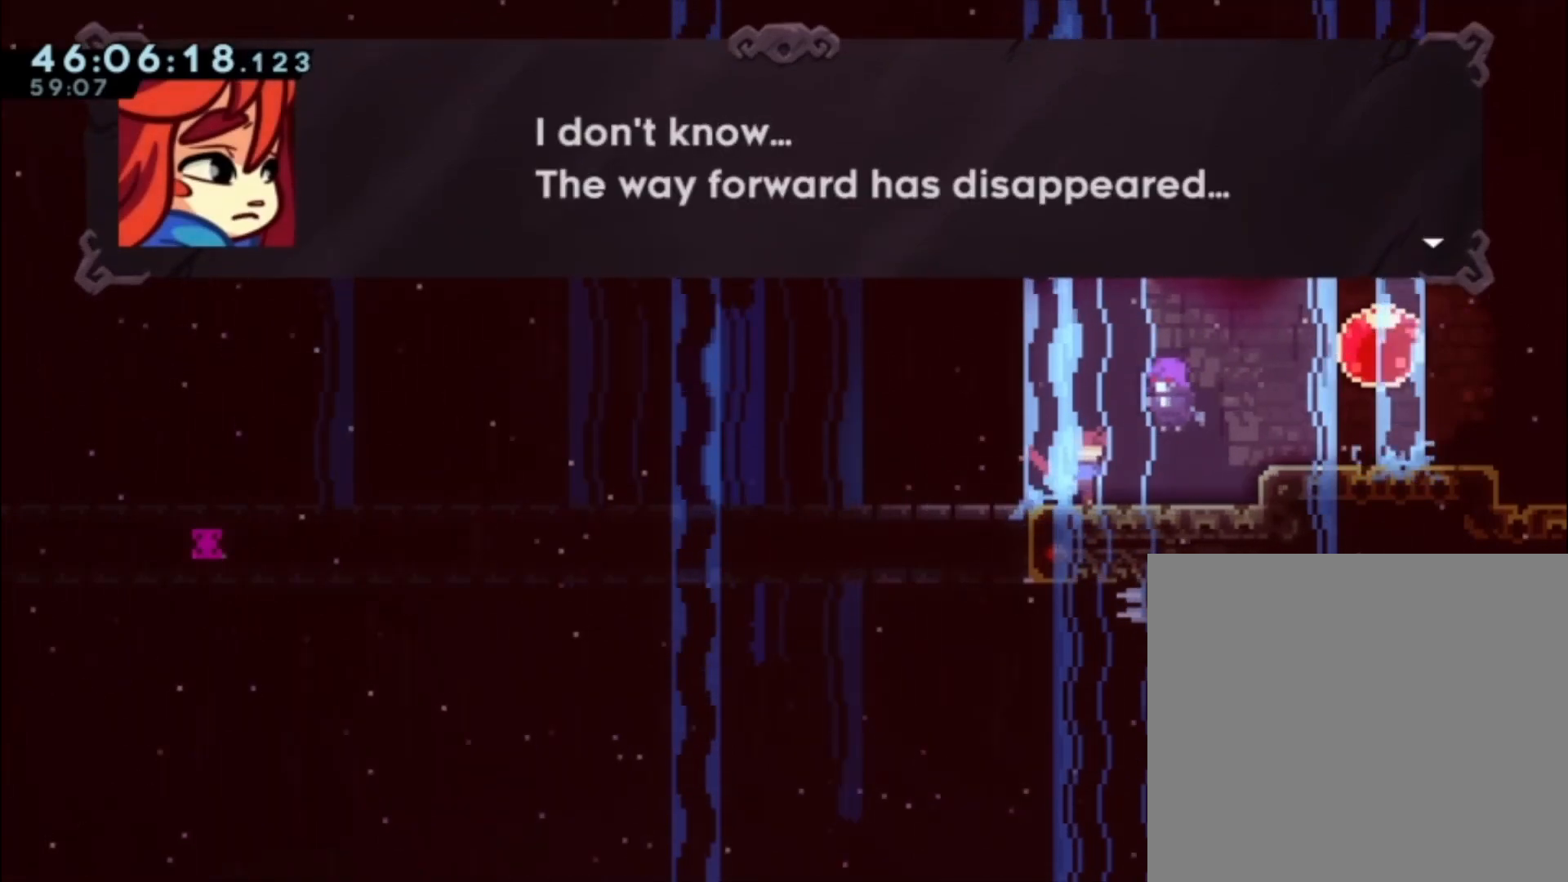
{"buttons": [], "left_stick": "center", "events": []}
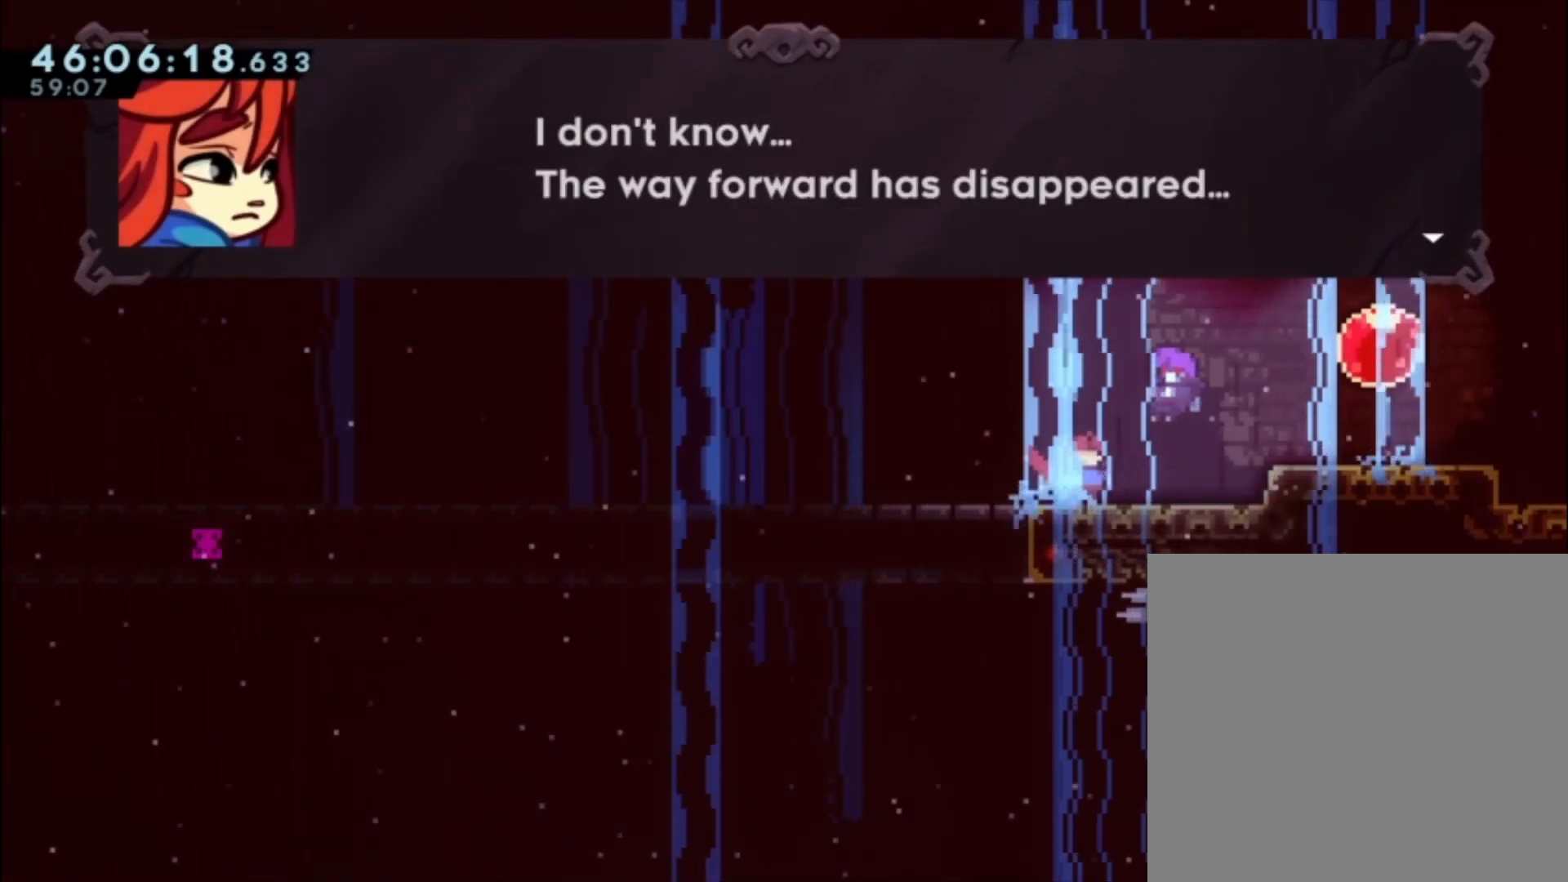
{"buttons": [], "left_stick": "center", "events": [[267, "A", "down"], [333, "A", "up"]]}
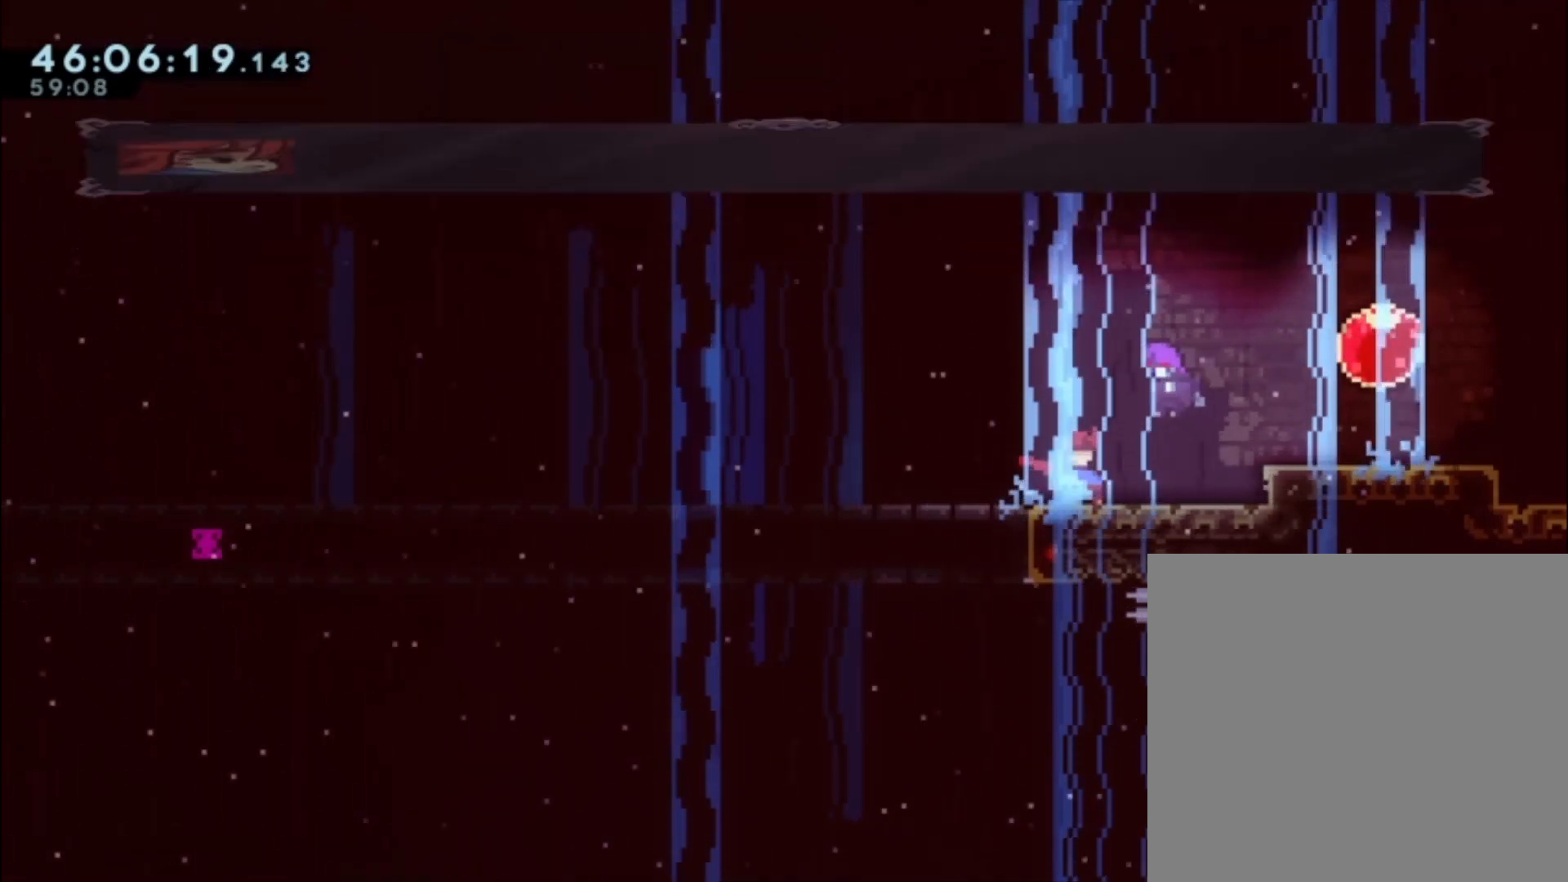
{"buttons": [], "left_stick": "center", "events": []}
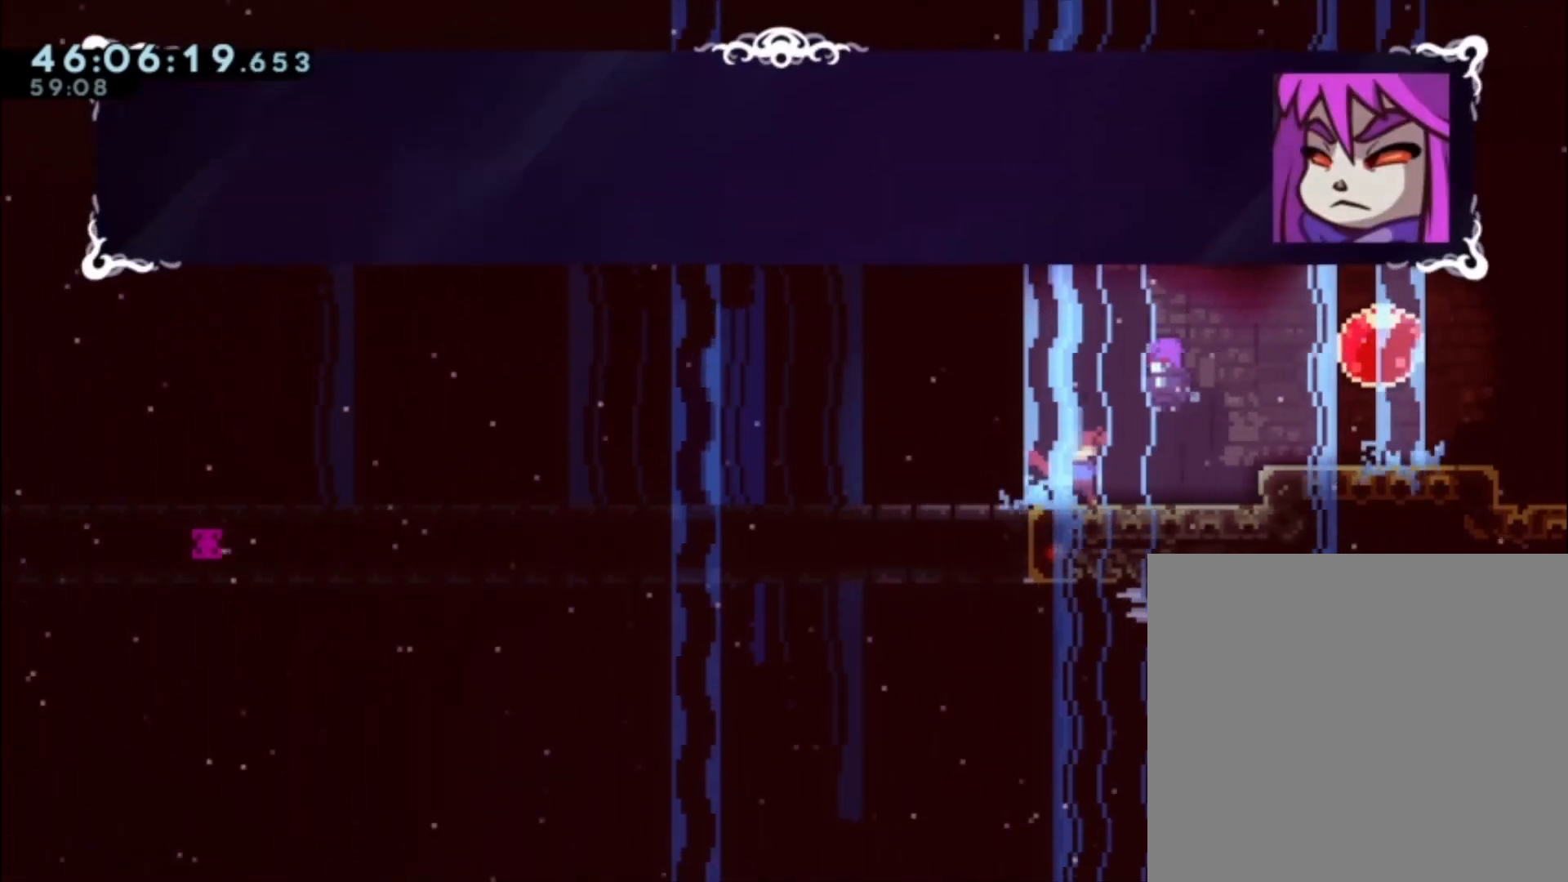
{"buttons": [], "left_stick": "center", "events": []}